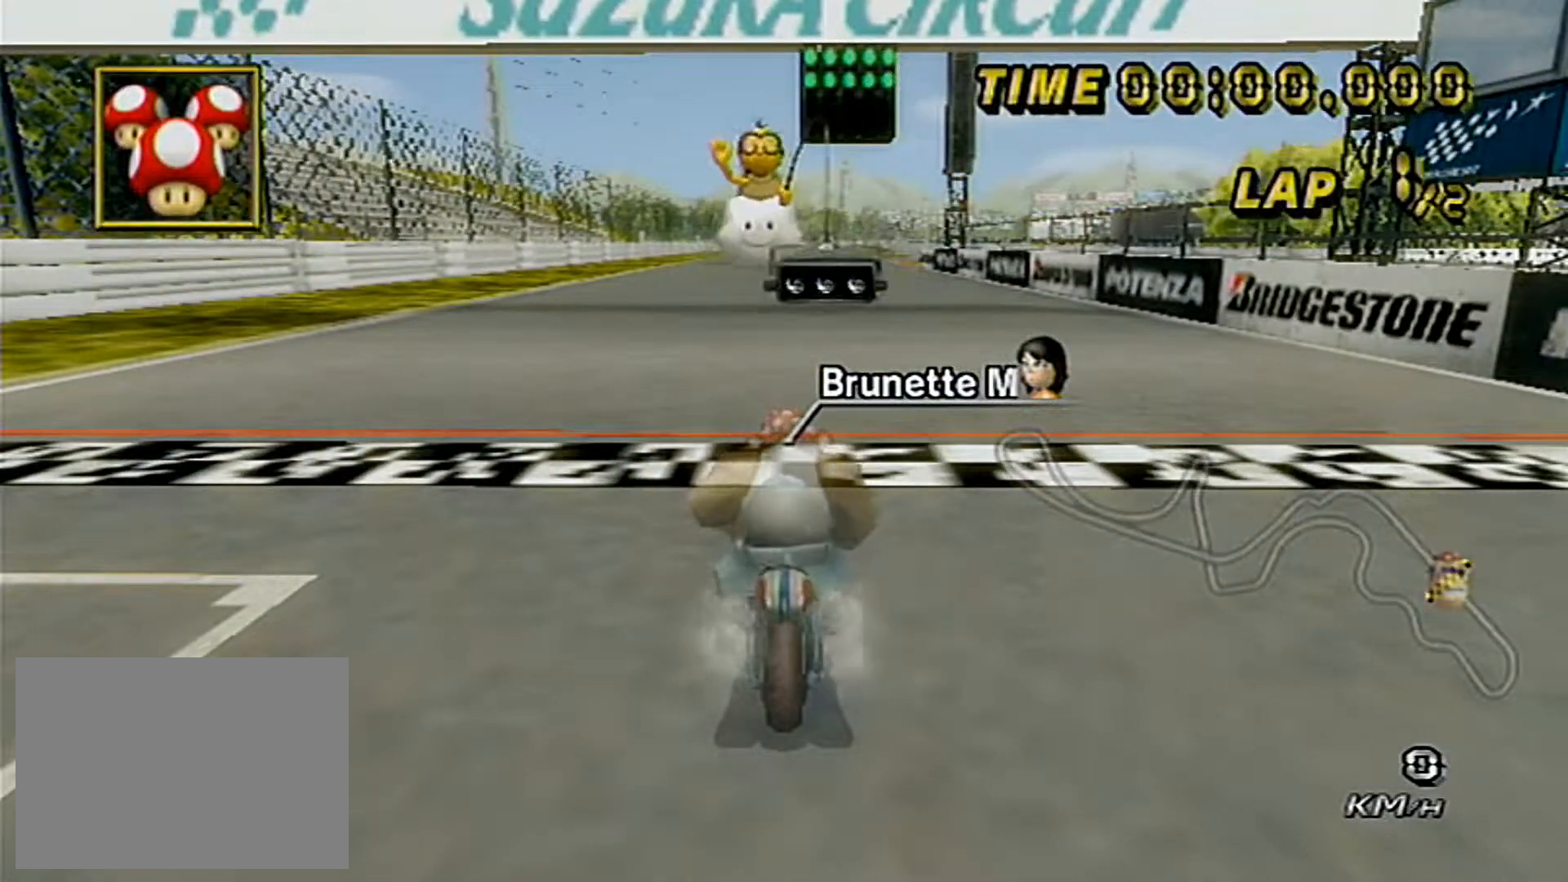
Gameplay with a controller (Nintendo layout); each line is a JSON object with the inputs held at the frame after it. "events" lists button and stick changes between this image and that frame as [ms after this image, input, new state], when the widget could be followed in between. Not read: B C_DOWN C_LEFT C_RIGHT C_UP L3 R3 Z.
{"buttons": [], "left_stick": "center", "events": []}
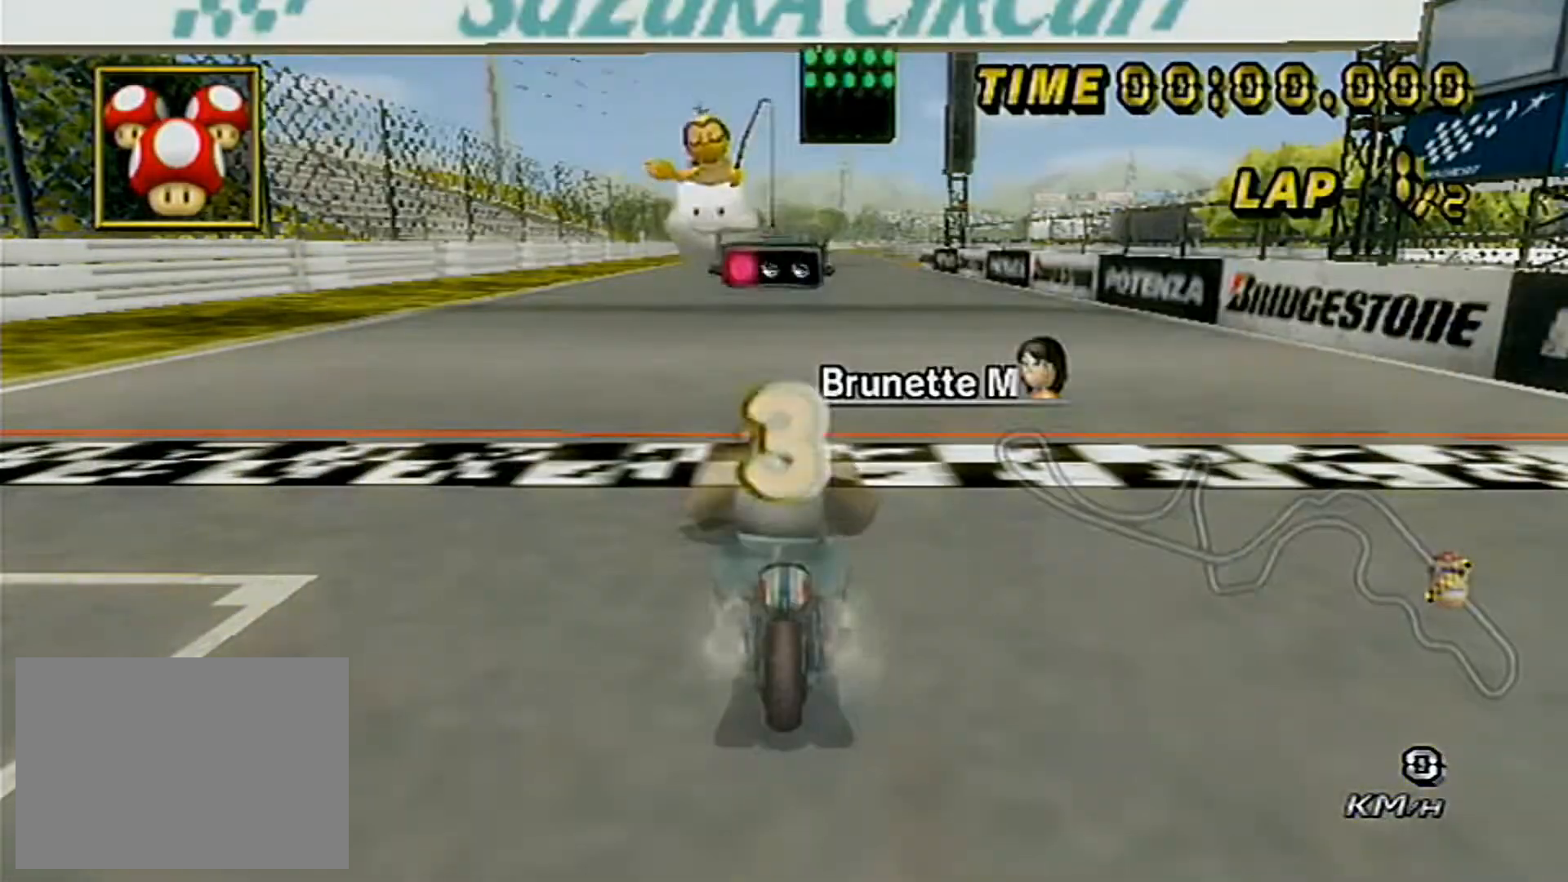
{"buttons": [], "left_stick": "center", "events": []}
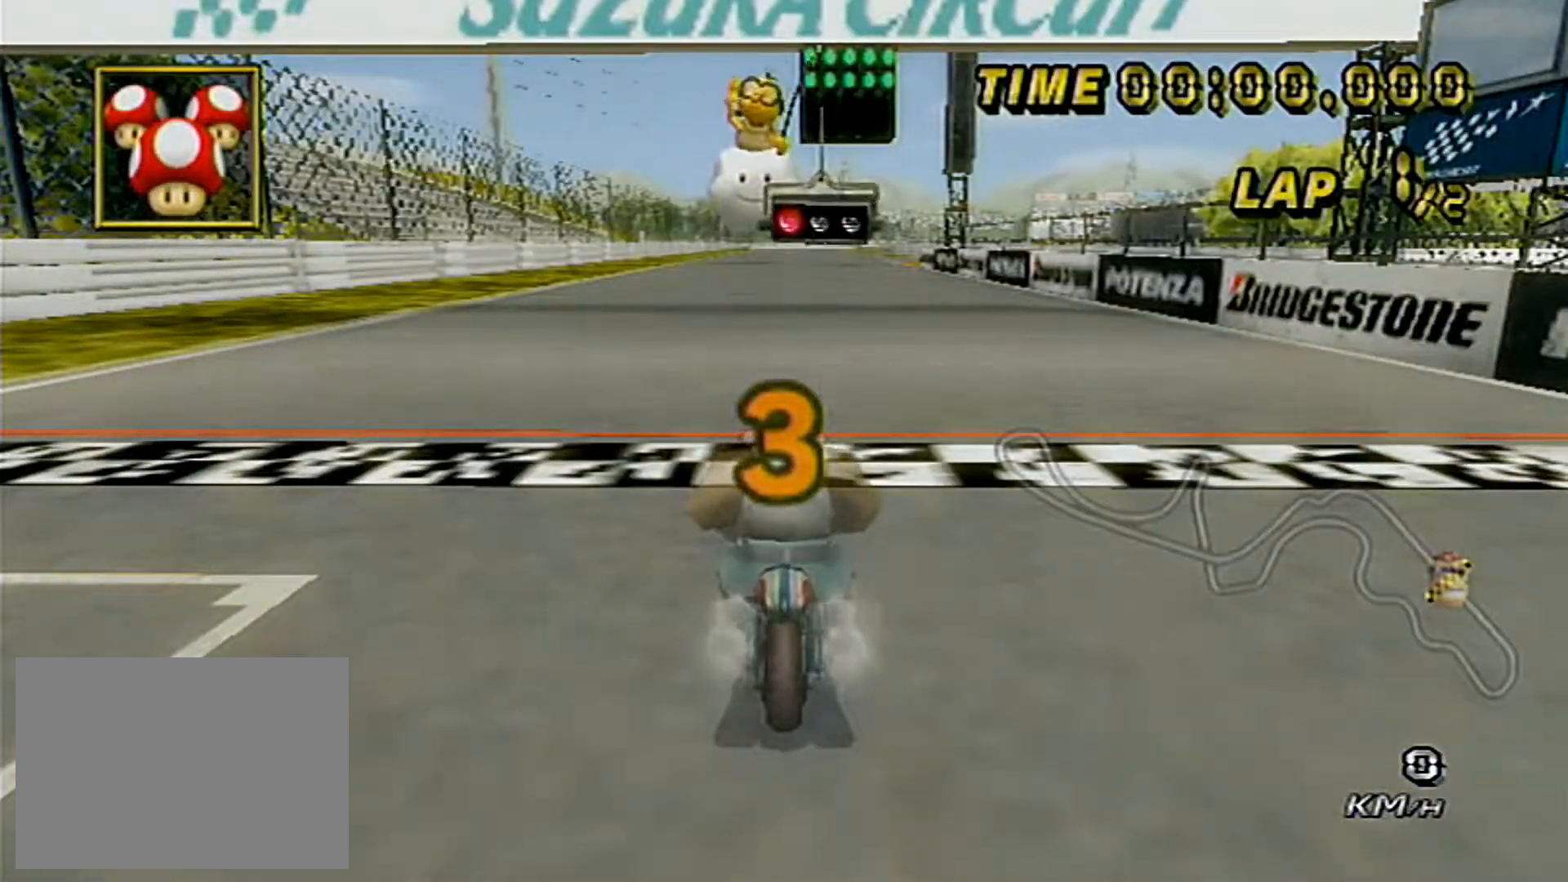
{"buttons": [], "left_stick": "center", "events": []}
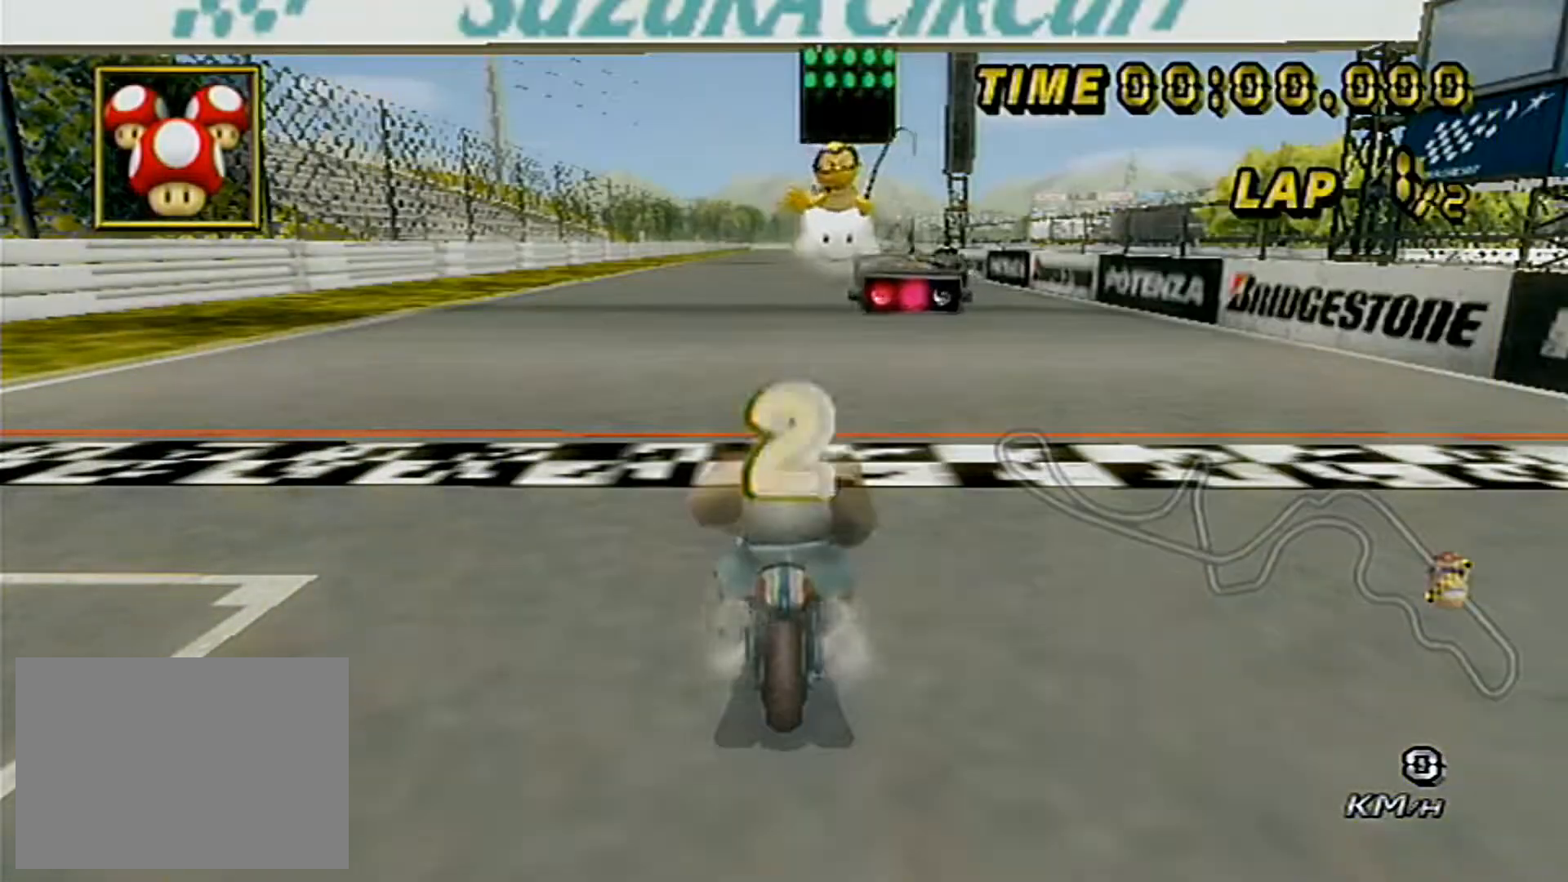
{"buttons": ["A"], "left_stick": "center", "events": [[333, "A", "down"]]}
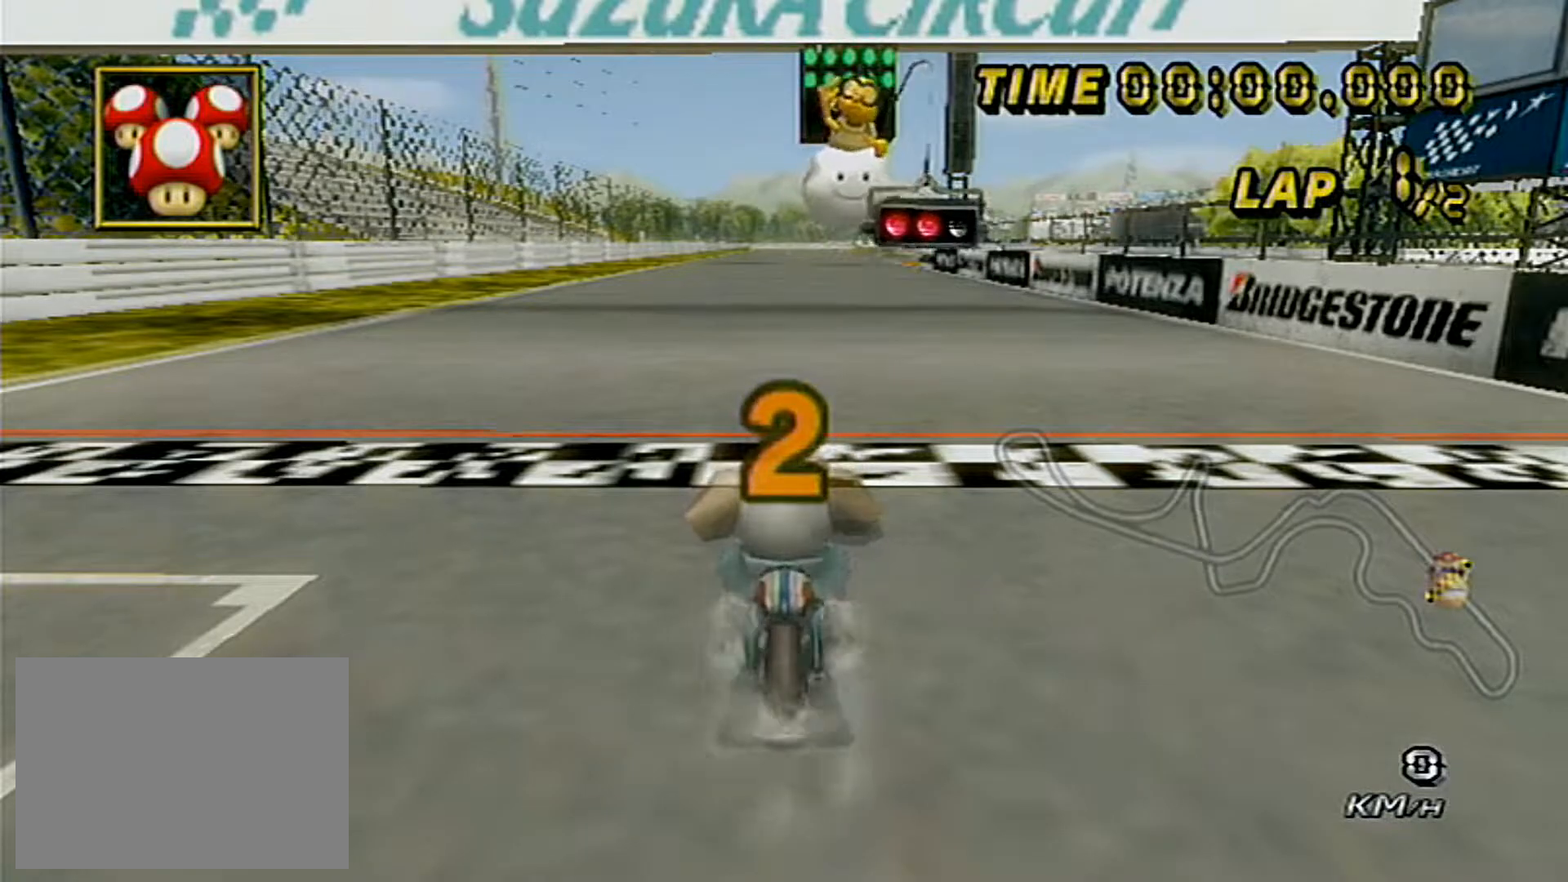
{"buttons": ["A"], "left_stick": "center", "events": []}
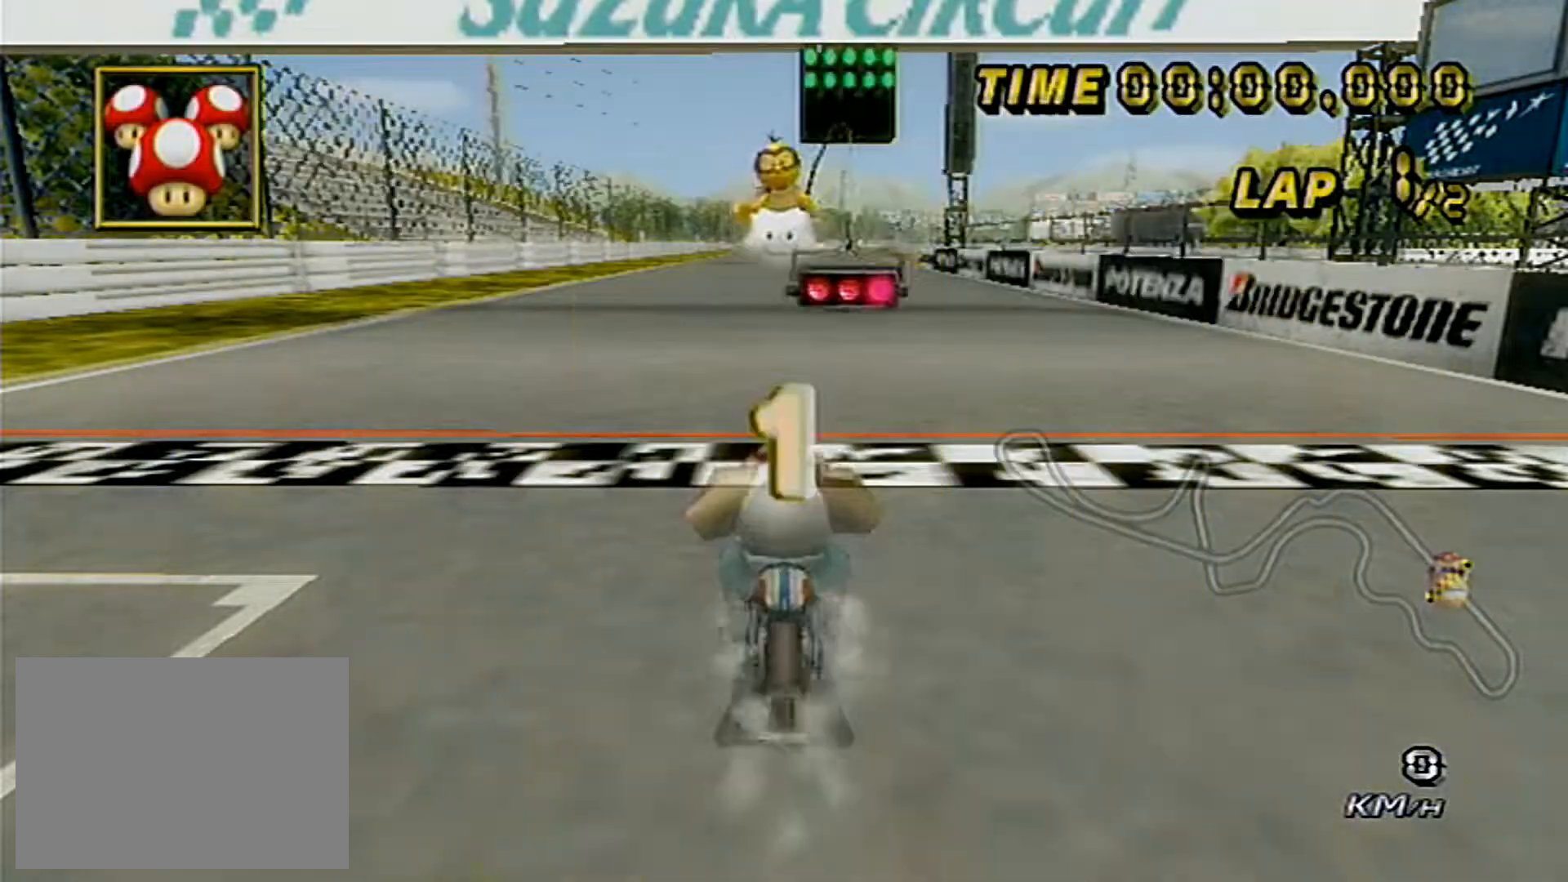
{"buttons": ["A"], "left_stick": "center", "events": []}
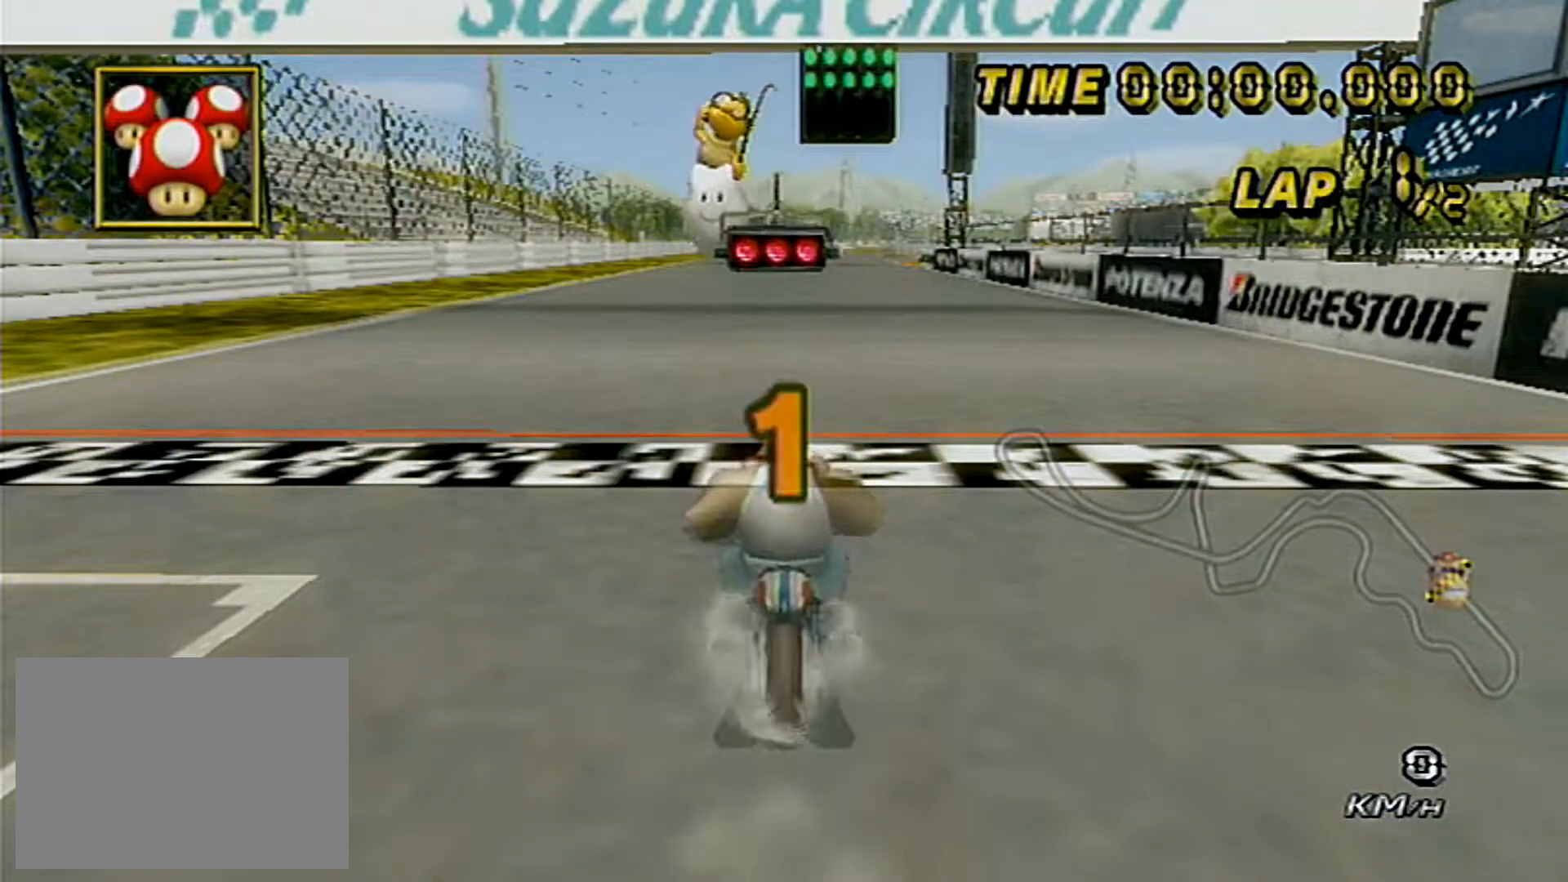
{"buttons": ["A"], "left_stick": "center", "events": []}
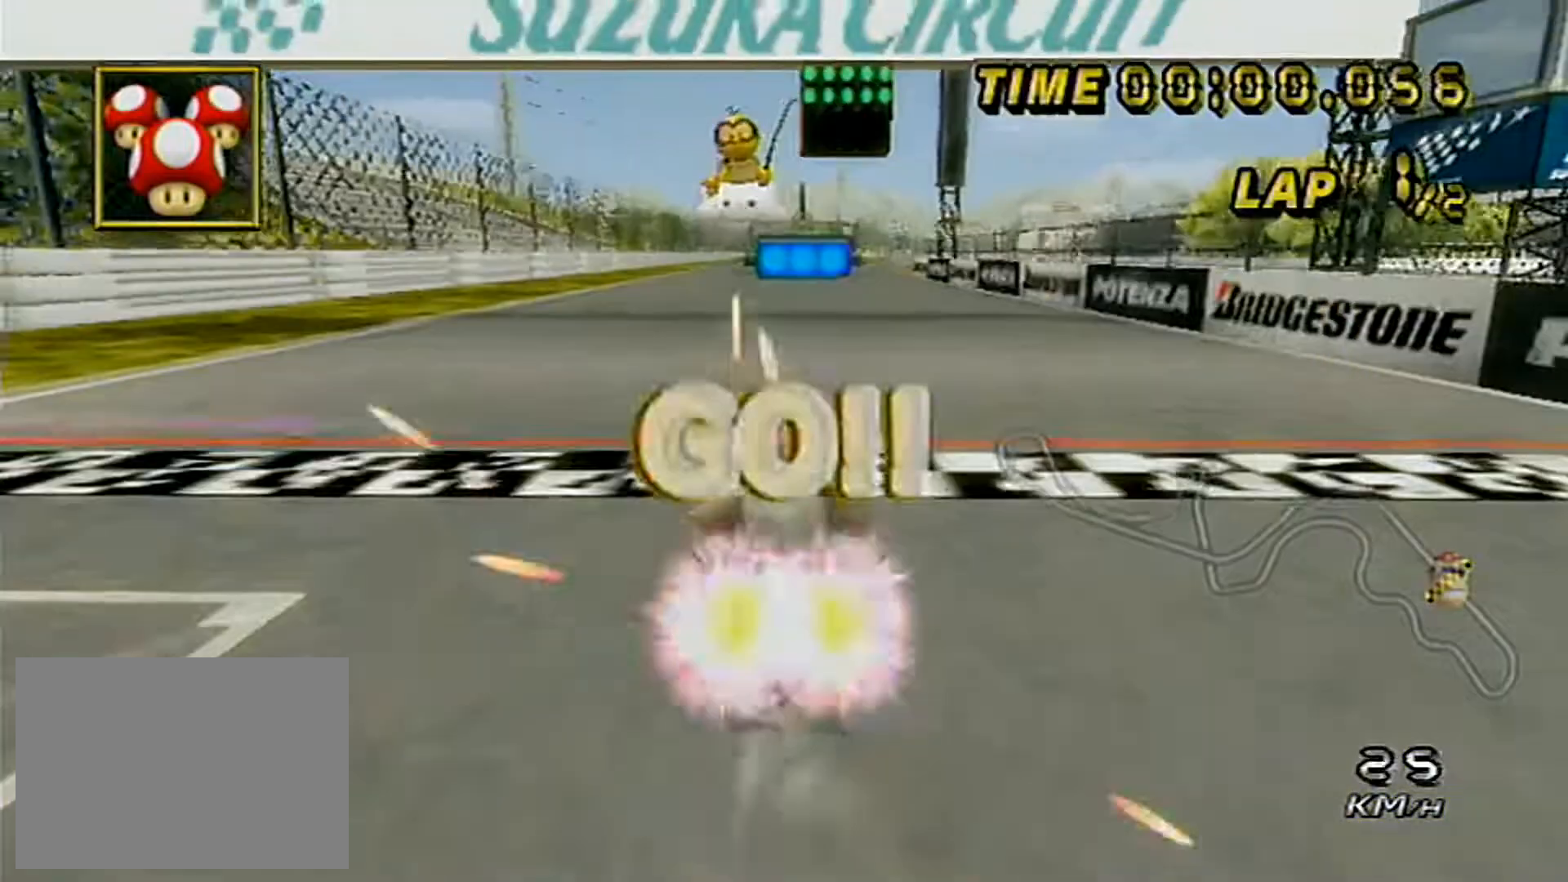
{"buttons": ["A"], "left_stick": "center", "events": []}
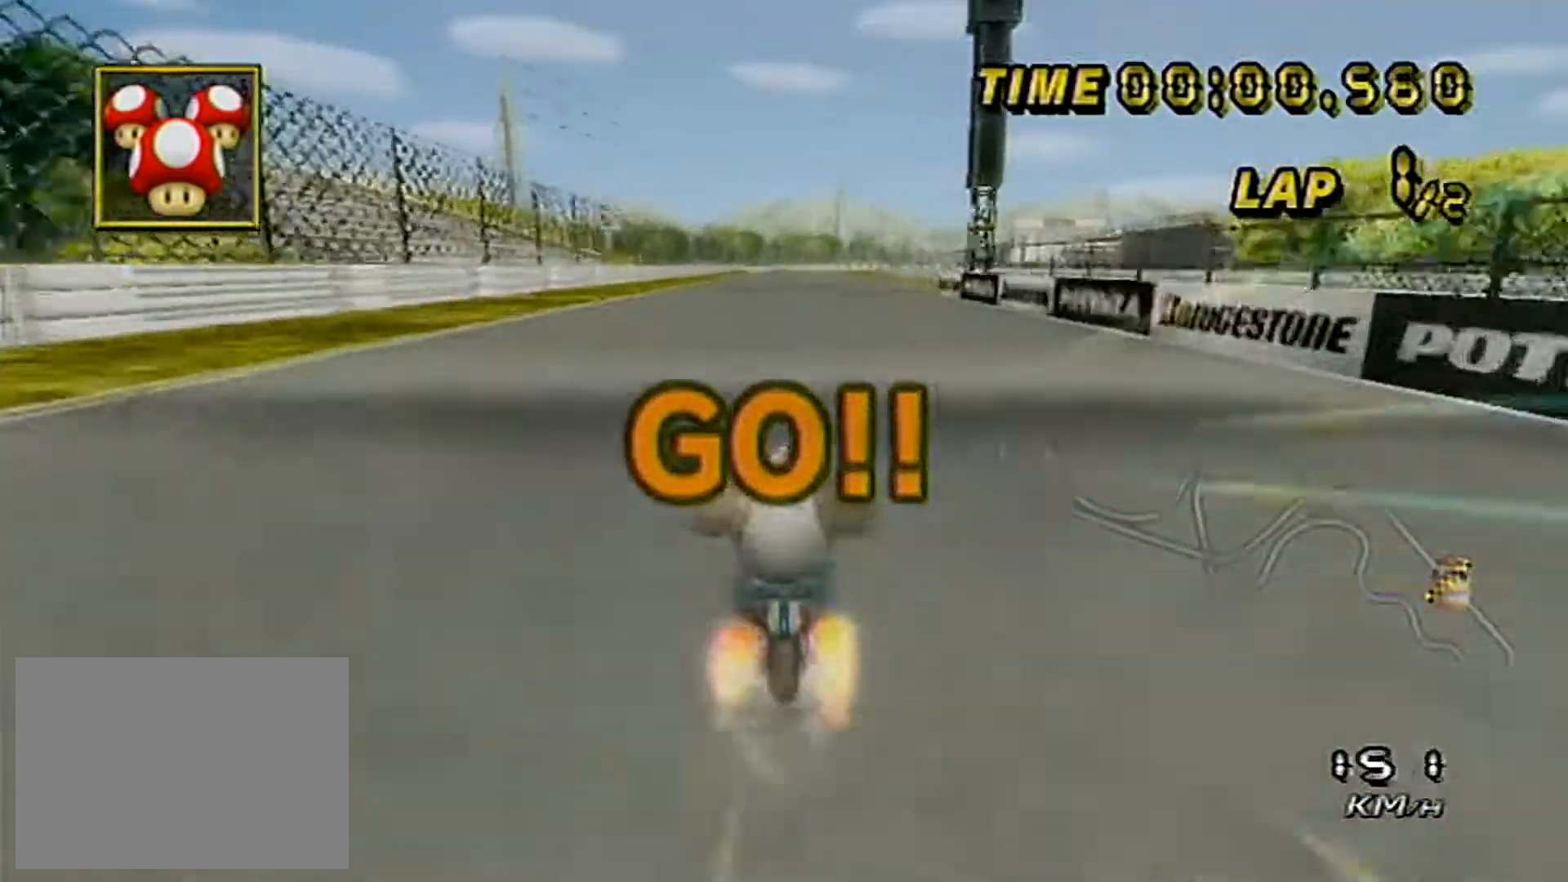
{"buttons": ["A"], "left_stick": "right", "events": [[283, "left_stick", "right"], [367, "left_stick", "center"], [450, "left_stick", "right"]]}
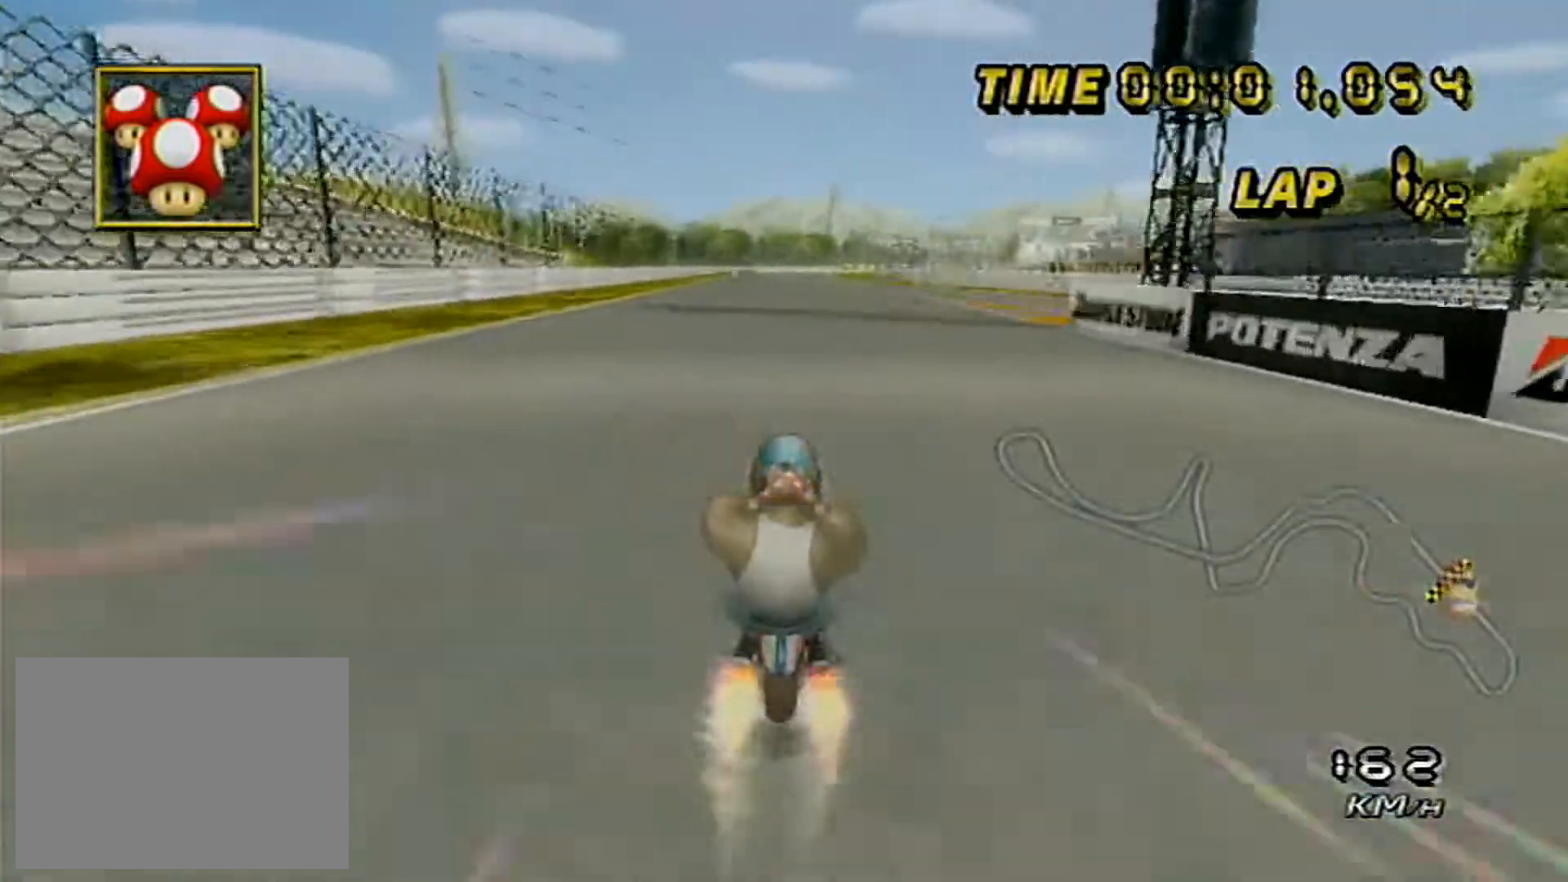
{"buttons": ["A"], "left_stick": "center", "events": [[33, "left_stick", "center"], [83, "left_stick", "right"], [150, "left_stick", "center"], [217, "left_stick", "right"], [283, "left_stick", "center"]]}
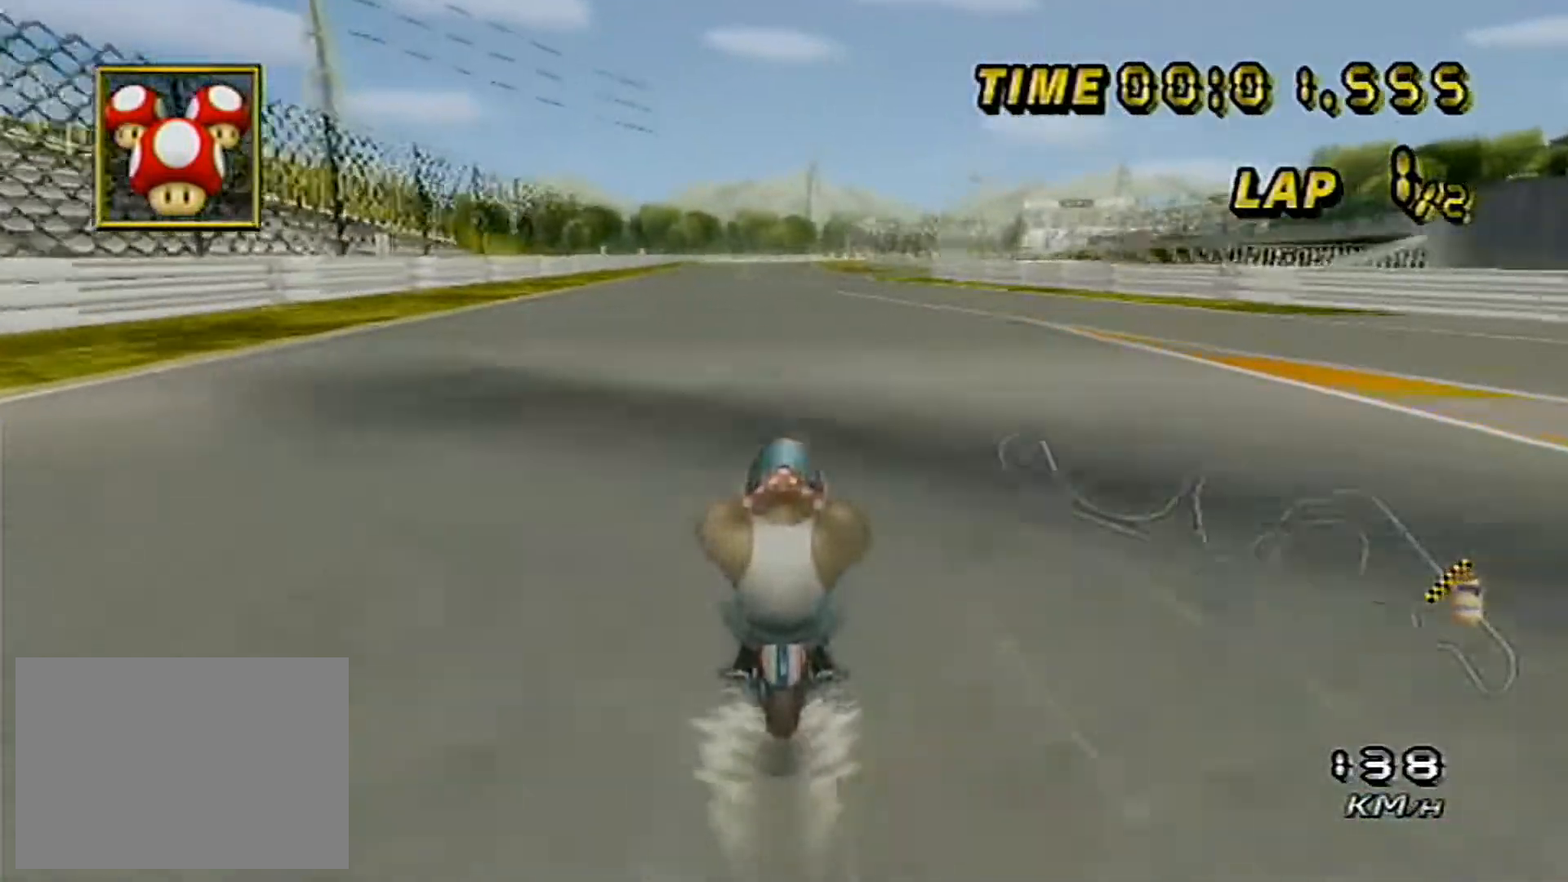
{"buttons": ["A"], "left_stick": "center", "events": []}
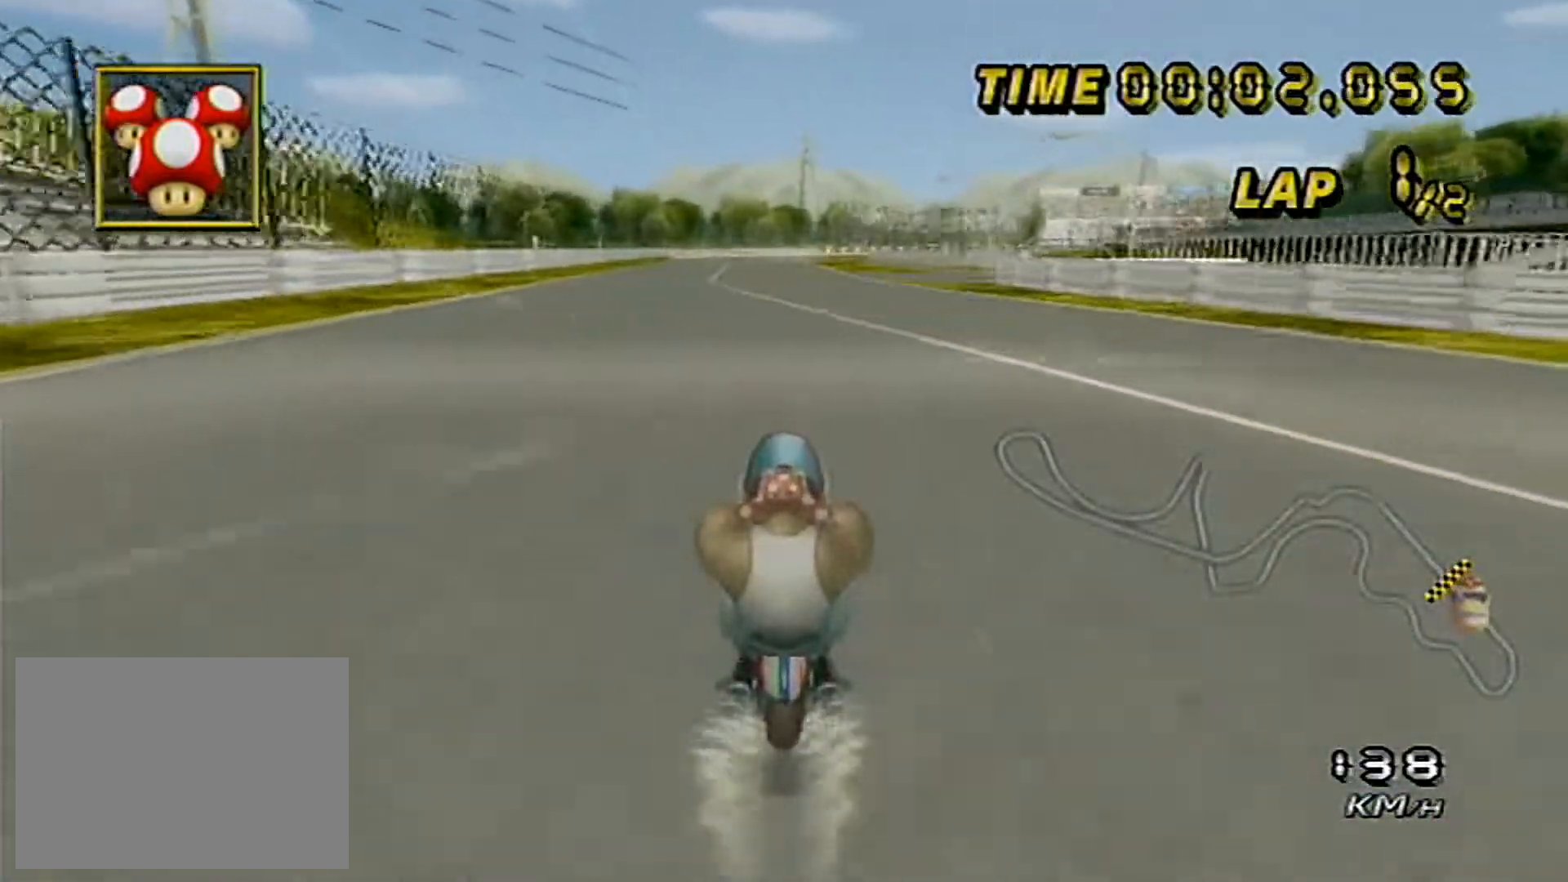
{"buttons": ["A"], "left_stick": "center", "events": []}
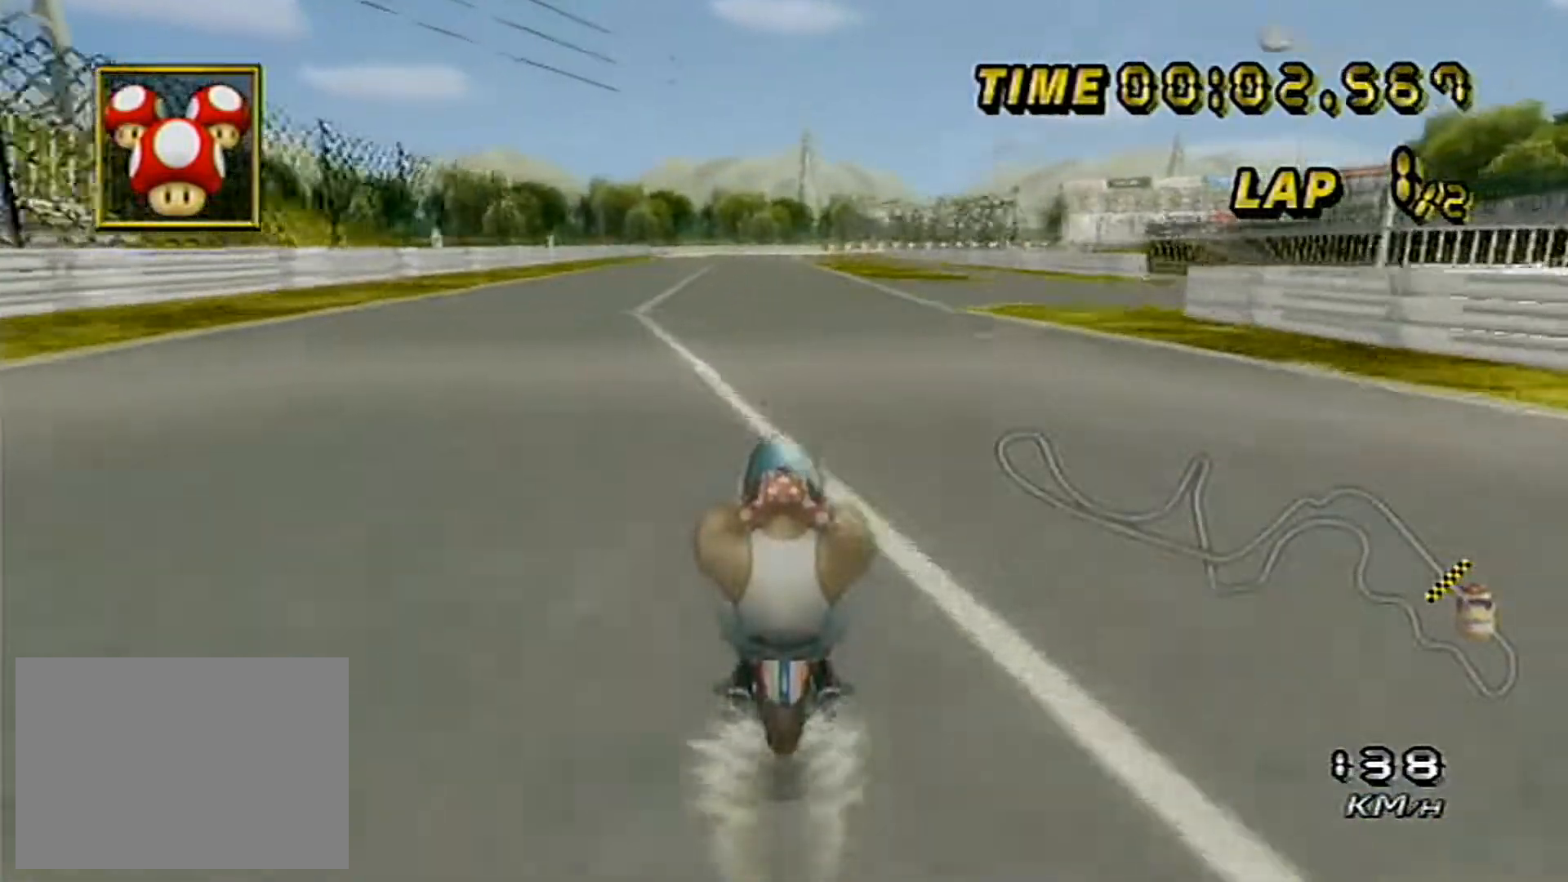
{"buttons": ["A"], "left_stick": "center", "events": [[317, "left_stick", "left"], [417, "left_stick", "center"]]}
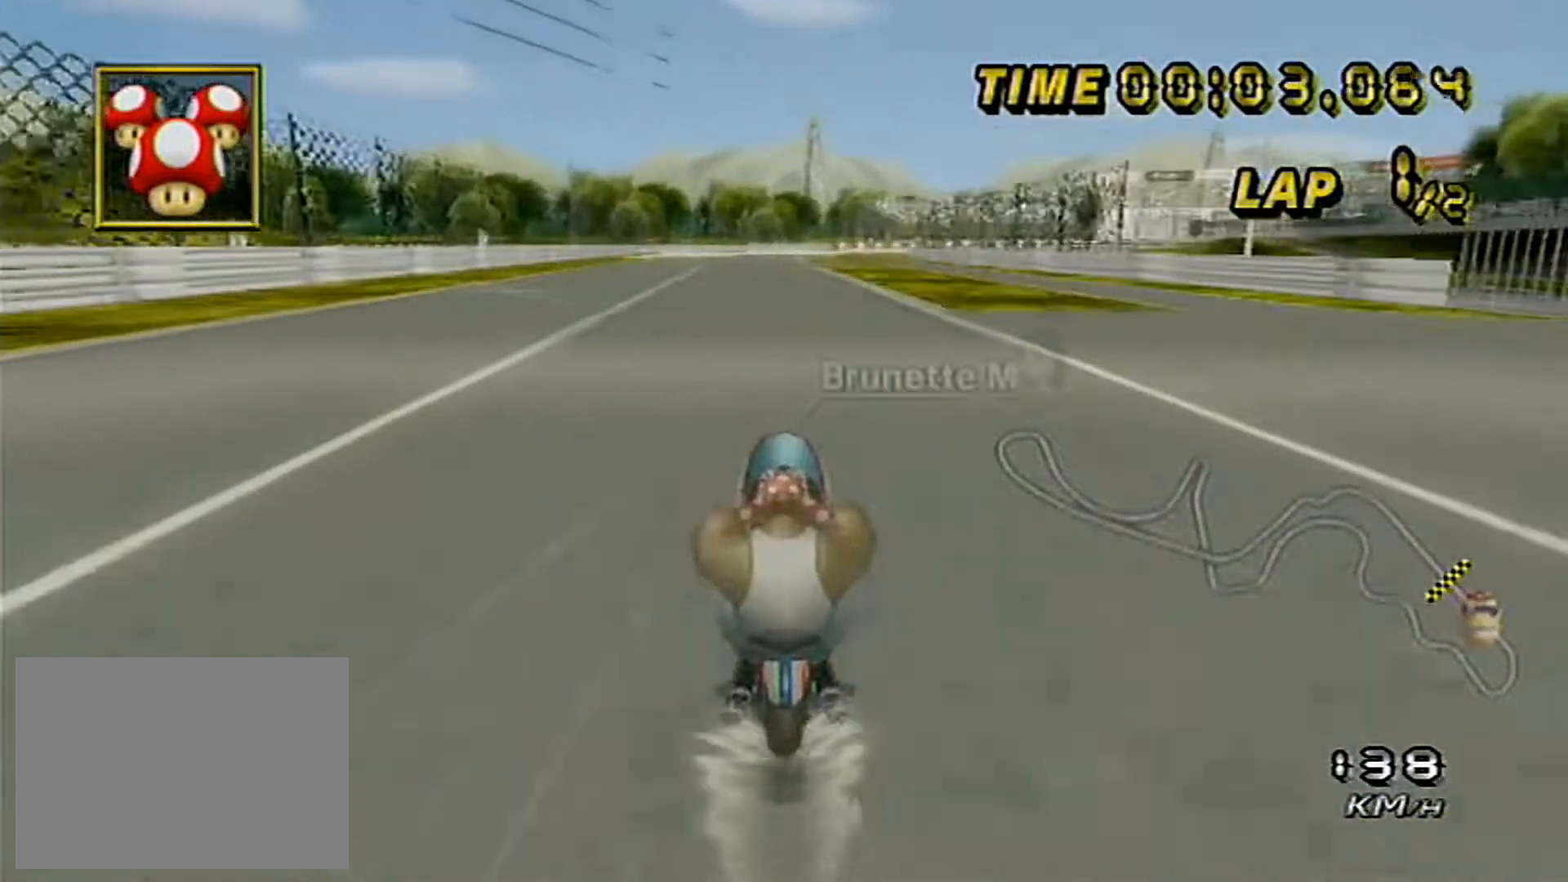
{"buttons": ["A", "DPAD_UP"], "left_stick": "center"}
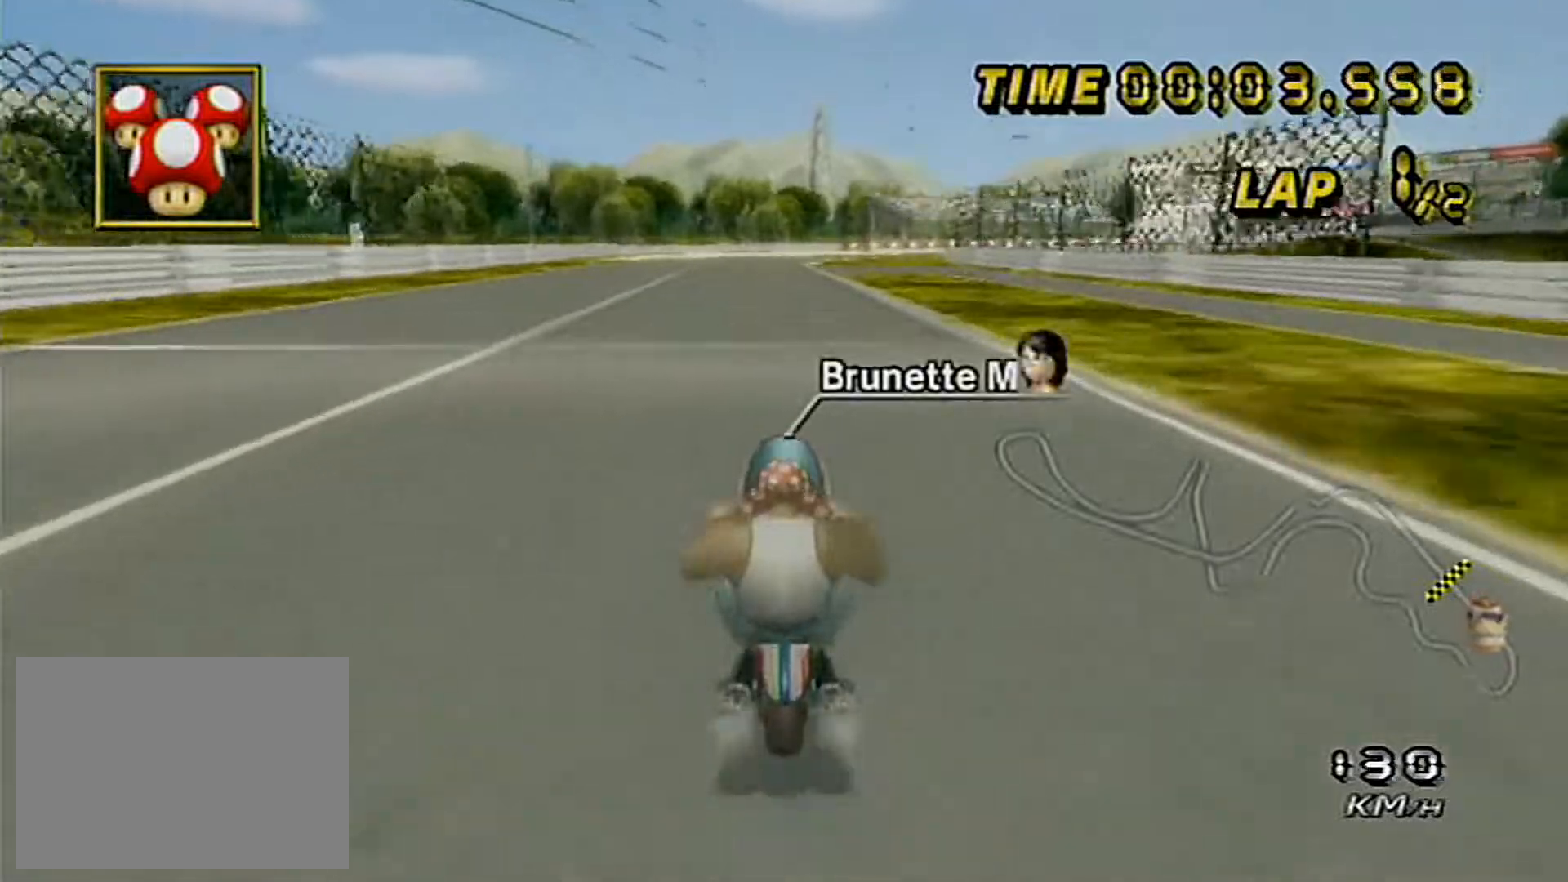
{"buttons": ["A"], "left_stick": "center"}
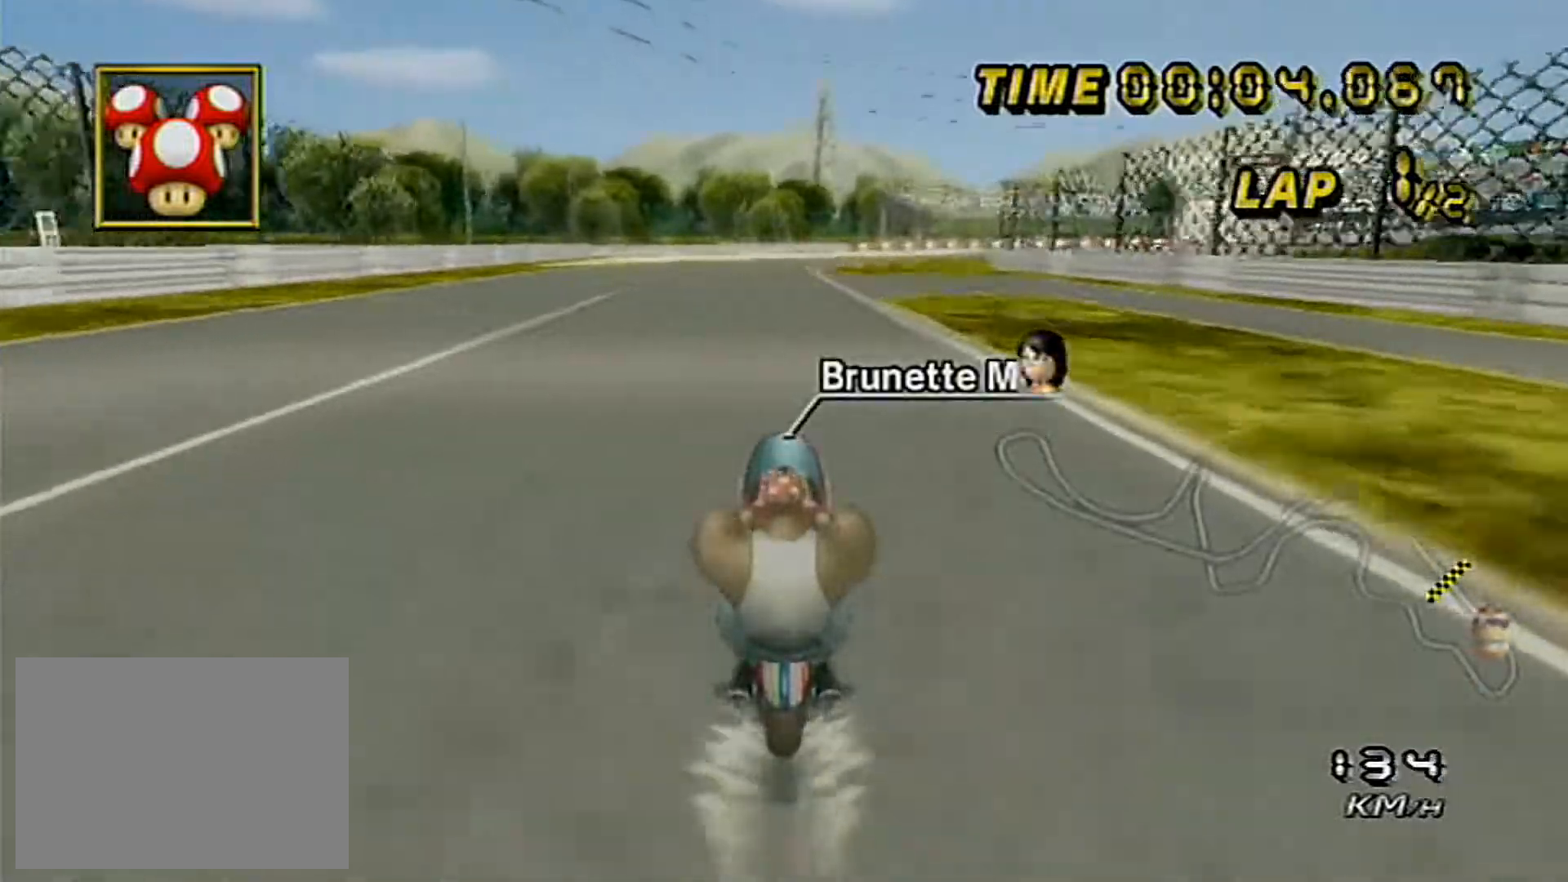
{"buttons": ["A"], "left_stick": "center", "events": [[183, "left_stick", "right"], [233, "left_stick", "center"]]}
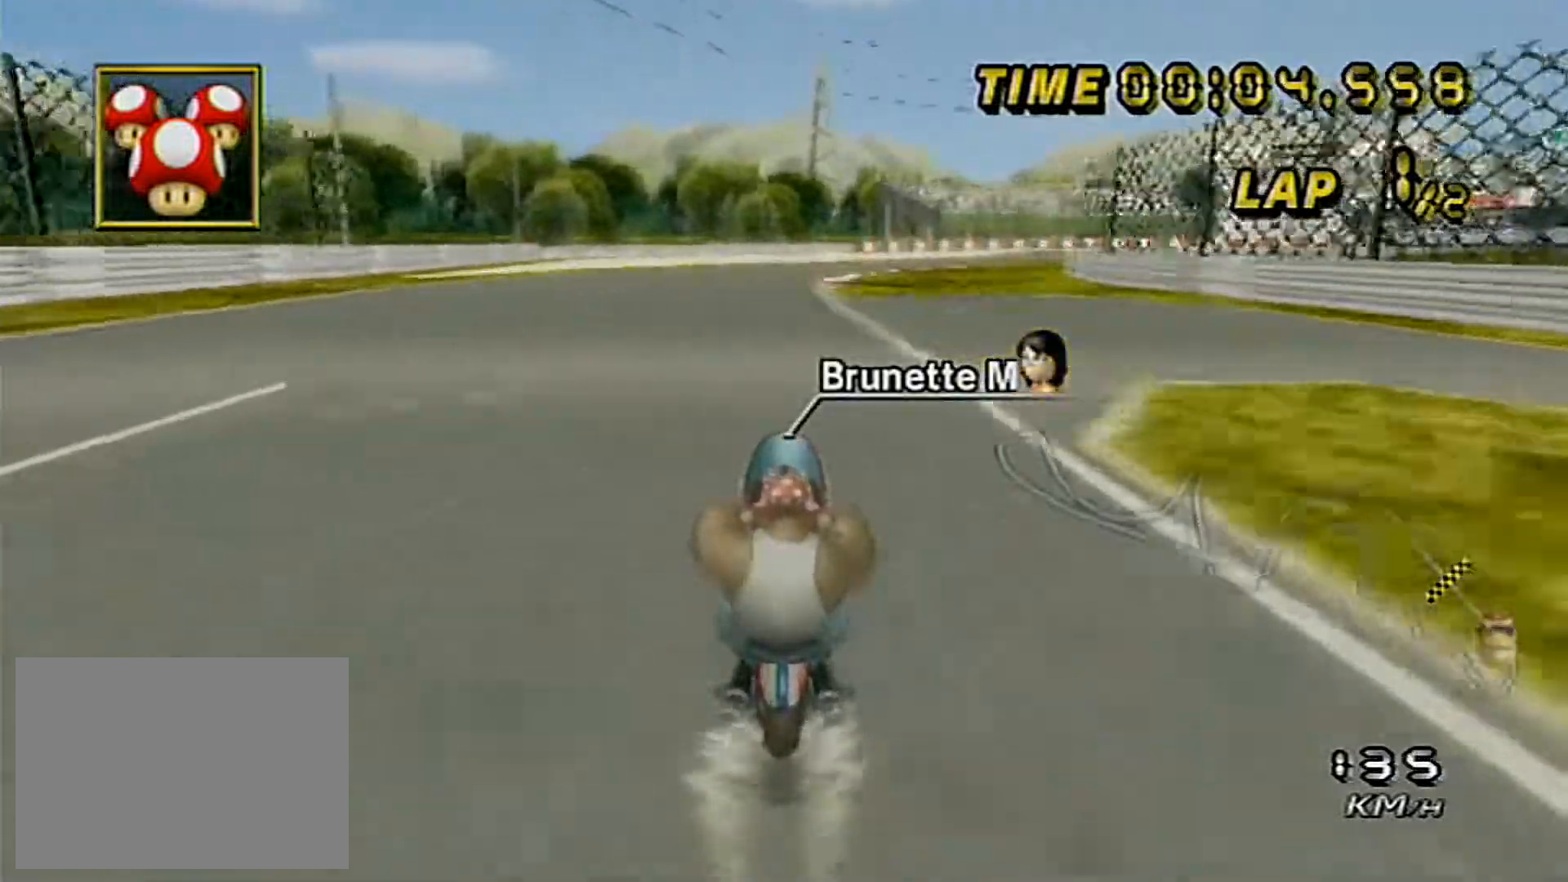
{"buttons": ["A"], "left_stick": "center", "events": [[50, "left_stick", "right"], [117, "left_stick", "center"], [167, "left_stick", "right"], [267, "left_stick", "center"]]}
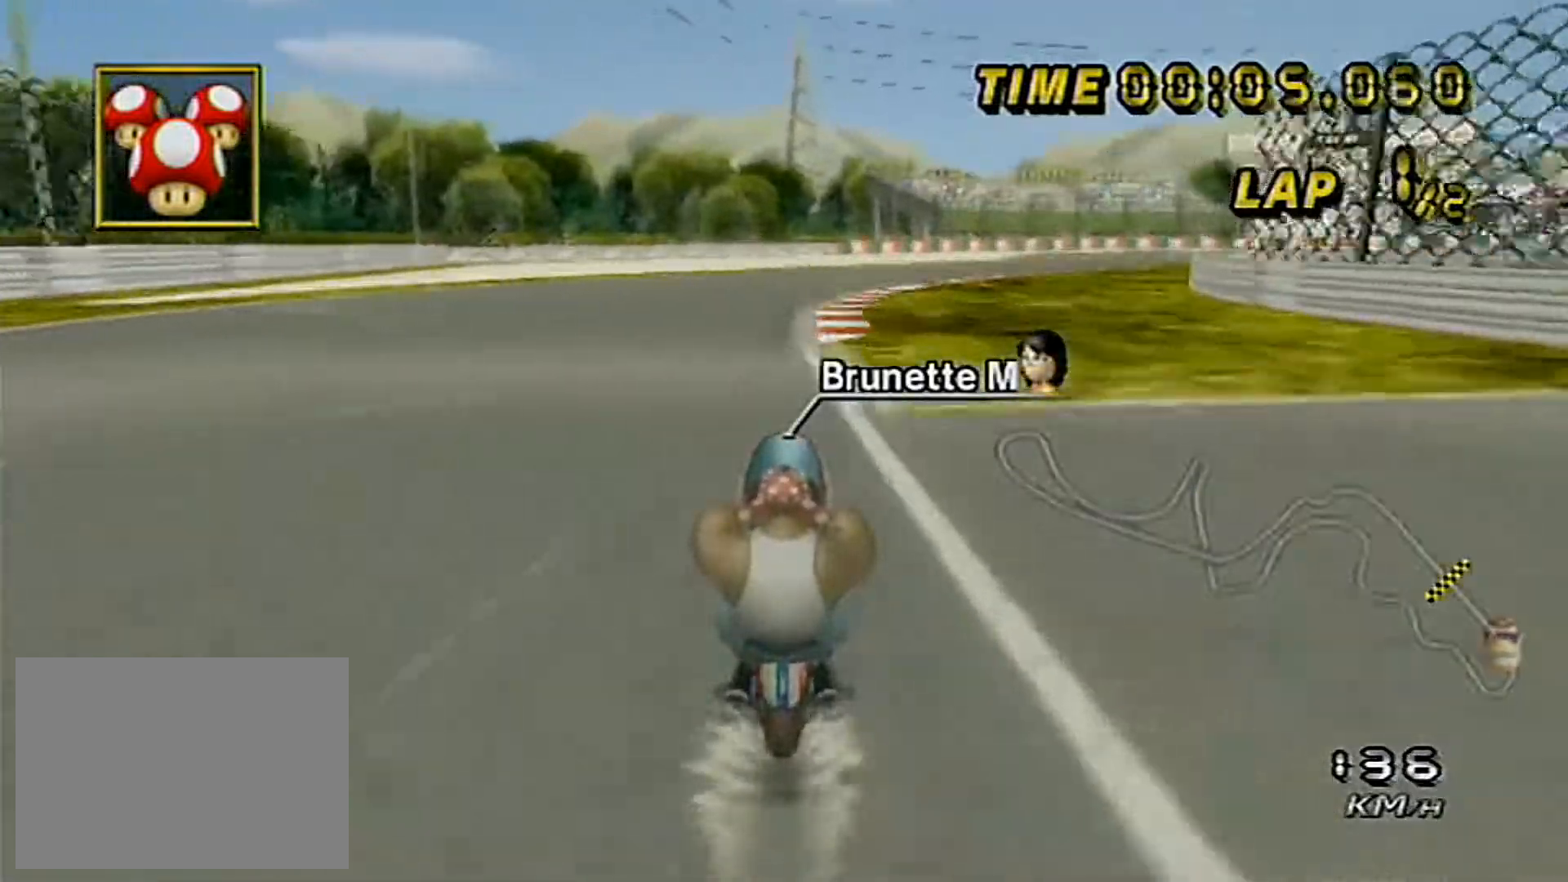
{"buttons": ["A"], "left_stick": "right", "events": [[283, "DPAD_DOWN", "down"], [333, "DPAD_DOWN", "up"], [333, "DPAD_RIGHT", "down"], [350, "left_stick", "right"], [367, "DPAD_RIGHT", "up"]]}
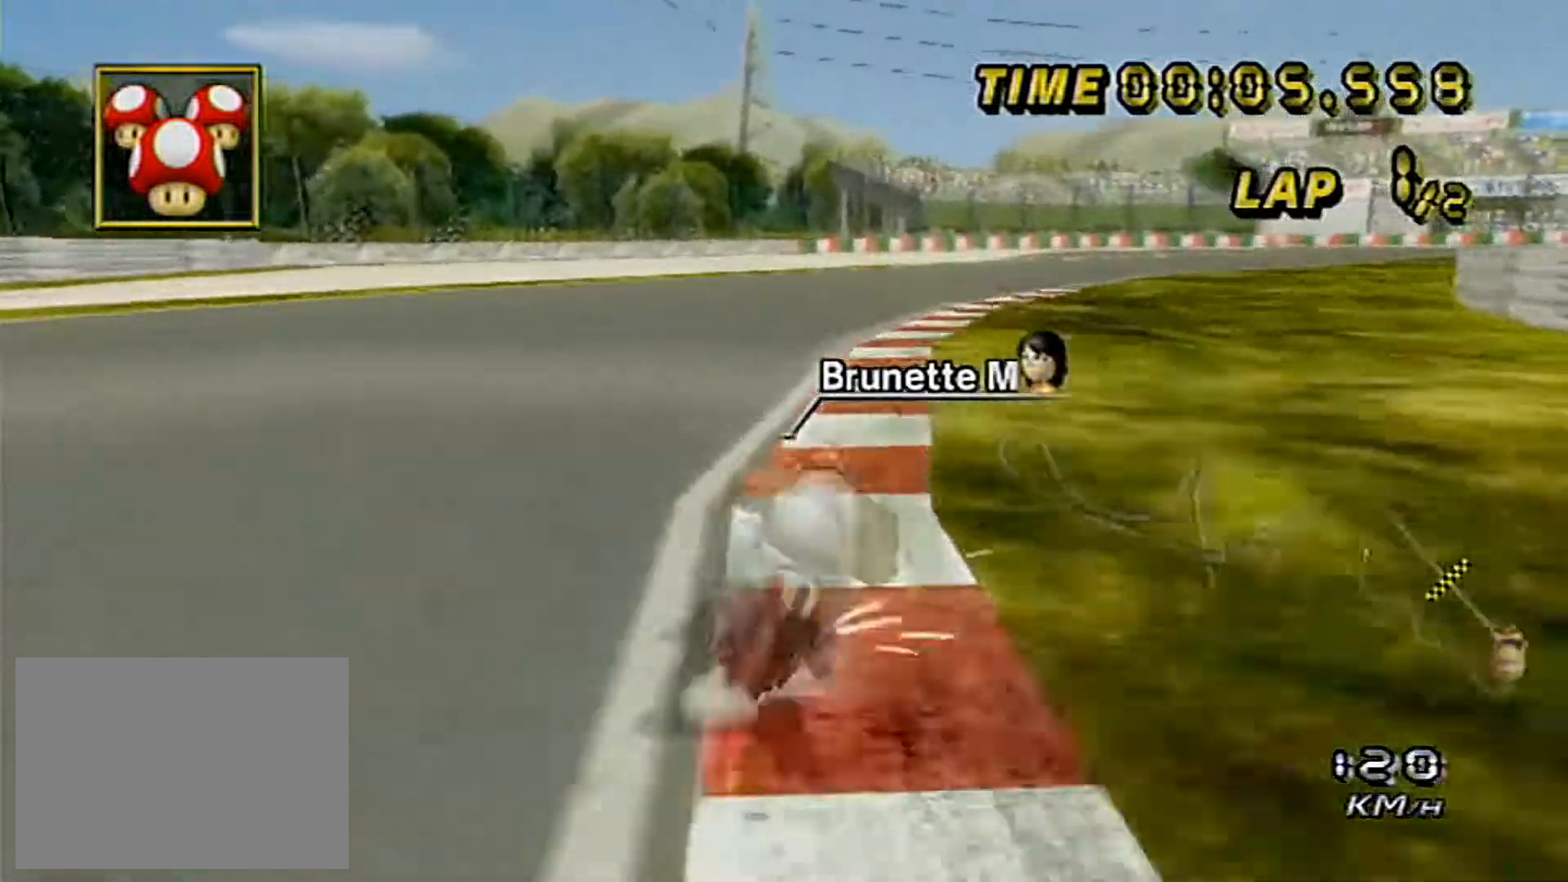
{"buttons": ["A"], "left_stick": "center", "events": [[350, "left_stick", "center"]]}
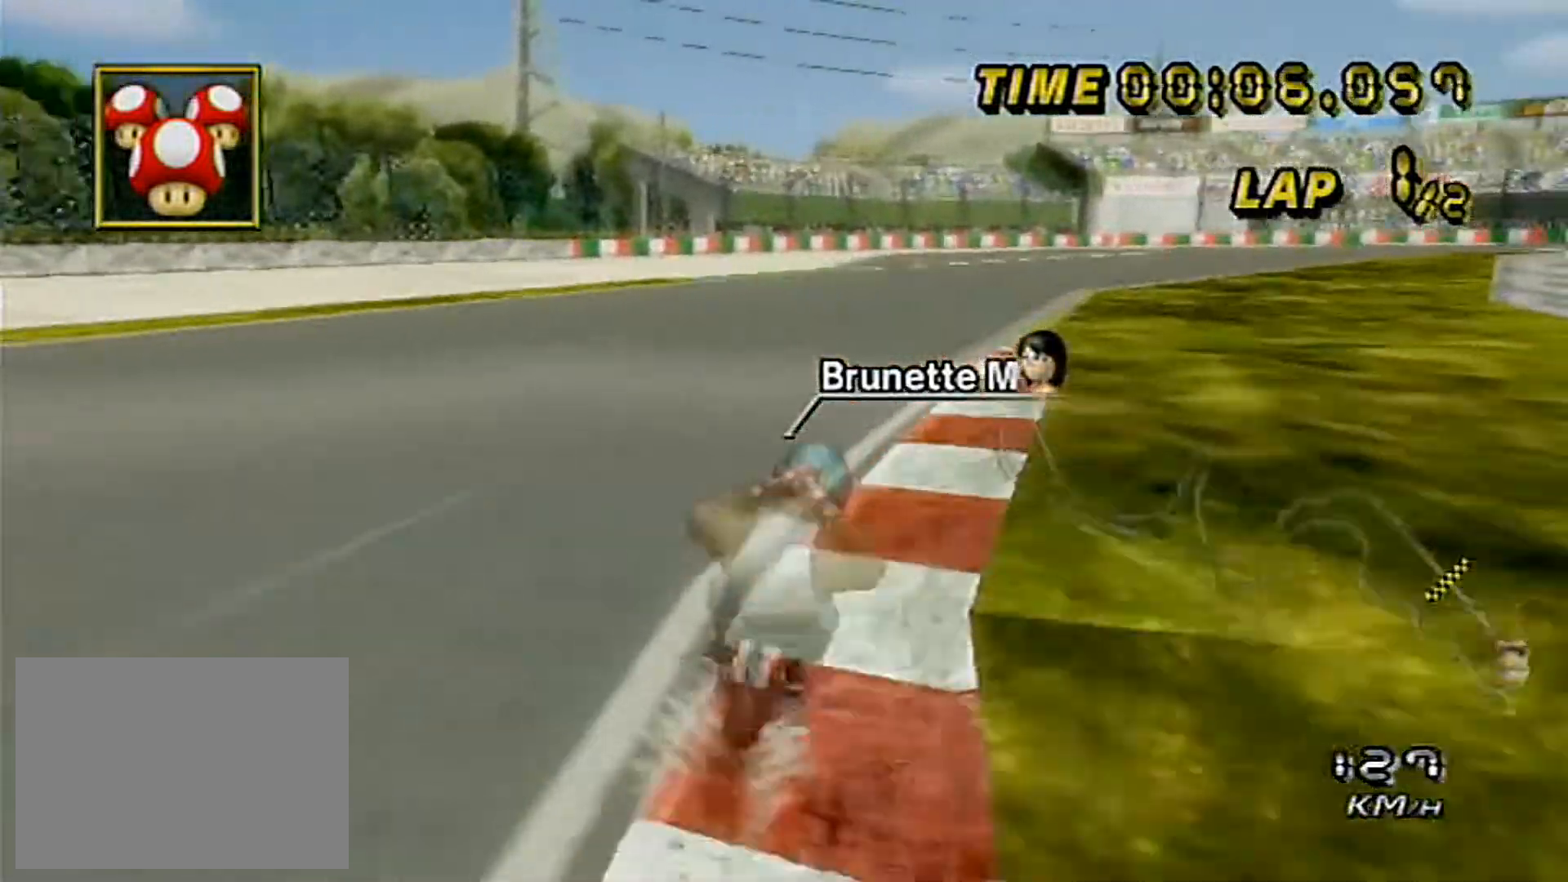
{"buttons": ["A"], "left_stick": "right", "events": [[217, "left_stick", "right"], [317, "left_stick", "center"], [483, "left_stick", "right"]]}
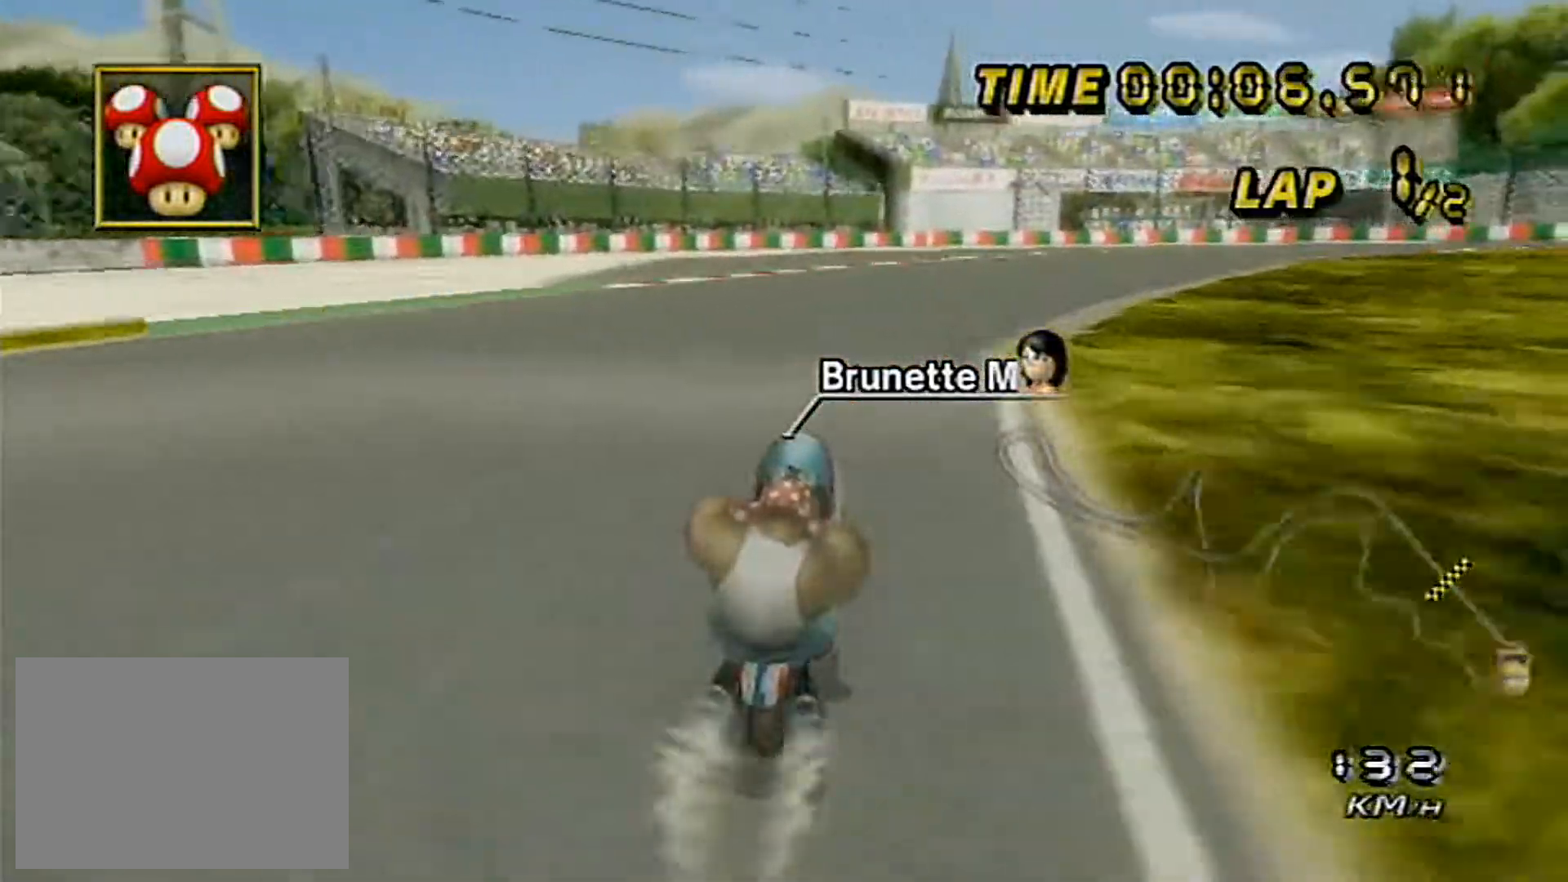
{"buttons": ["A"], "left_stick": "right", "events": [[167, "DPAD_DOWN", "down"], [200, "DPAD_DOWN", "up"]]}
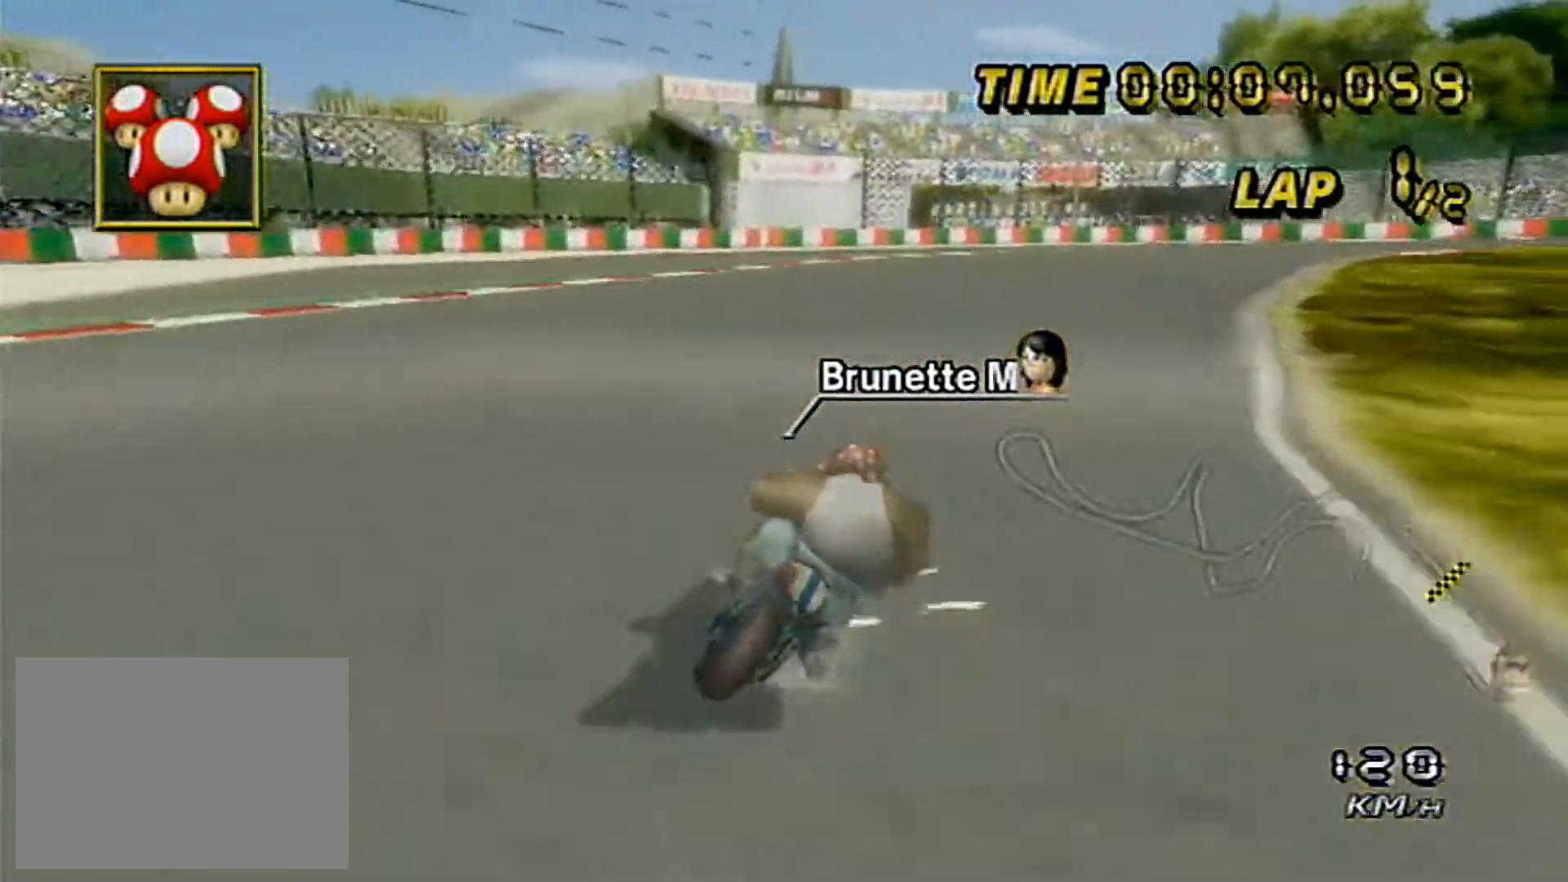
{"buttons": ["A"], "left_stick": "center", "events": [[483, "left_stick", "center"]]}
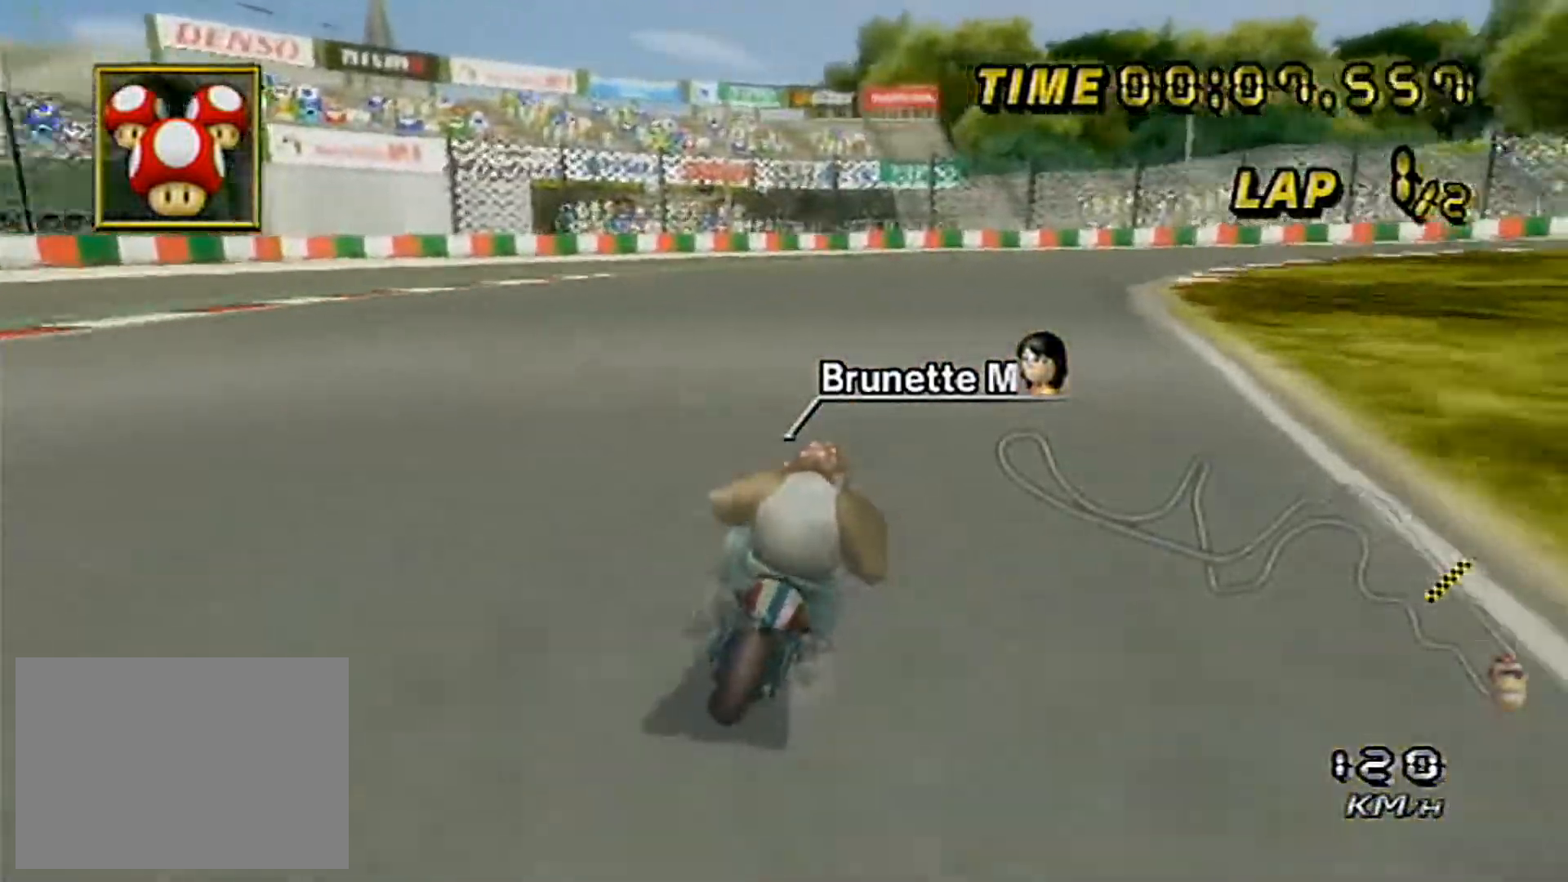
{"buttons": ["A"], "left_stick": "right", "events": [[183, "left_stick", "right"]]}
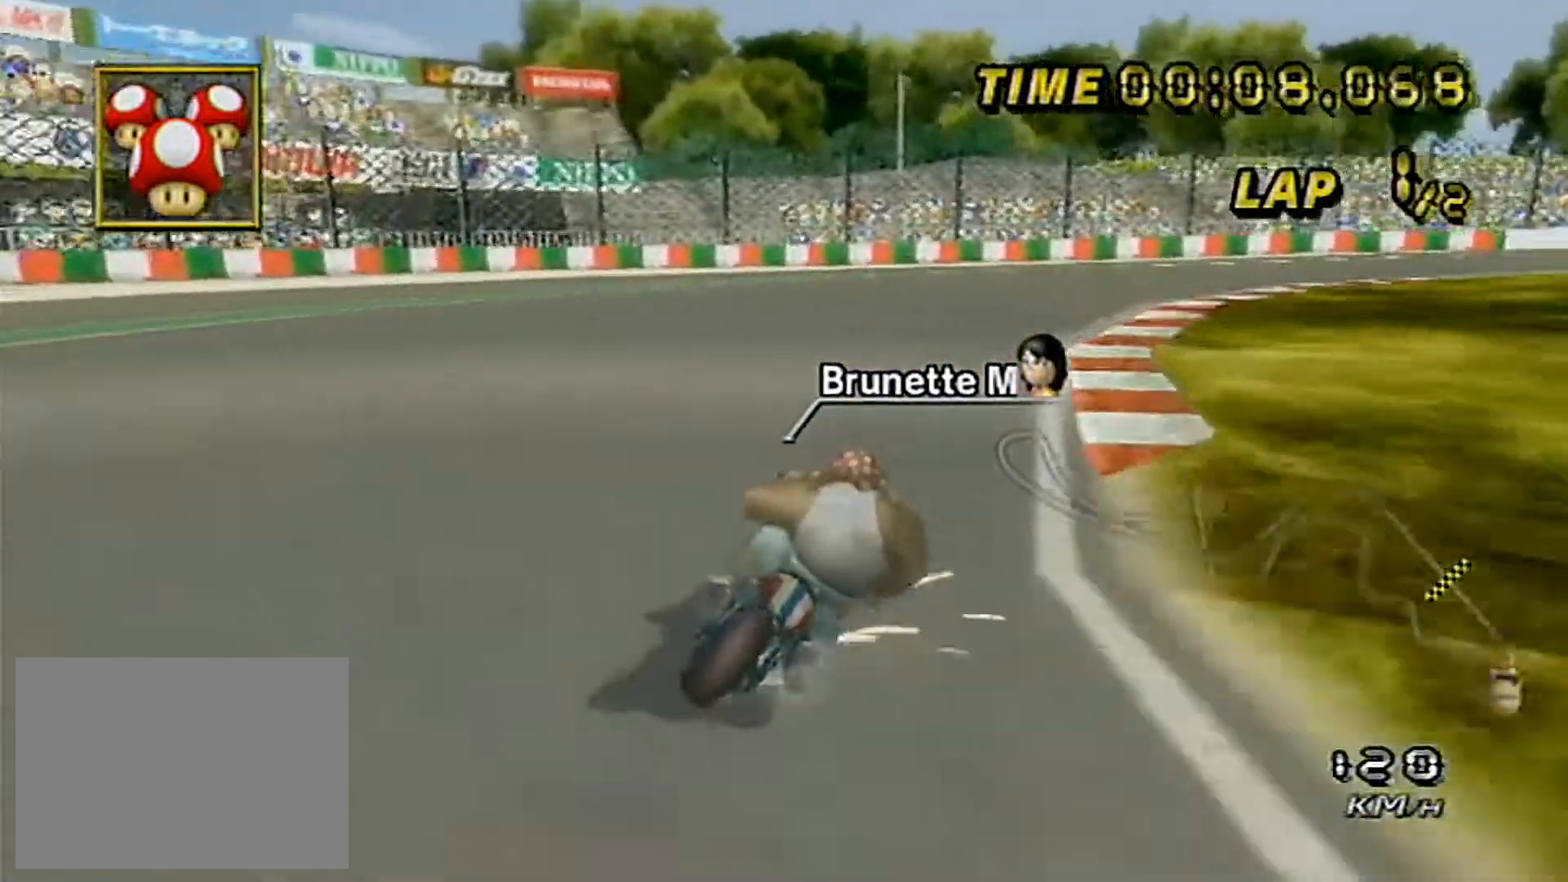
{"buttons": ["A"], "left_stick": "right", "events": []}
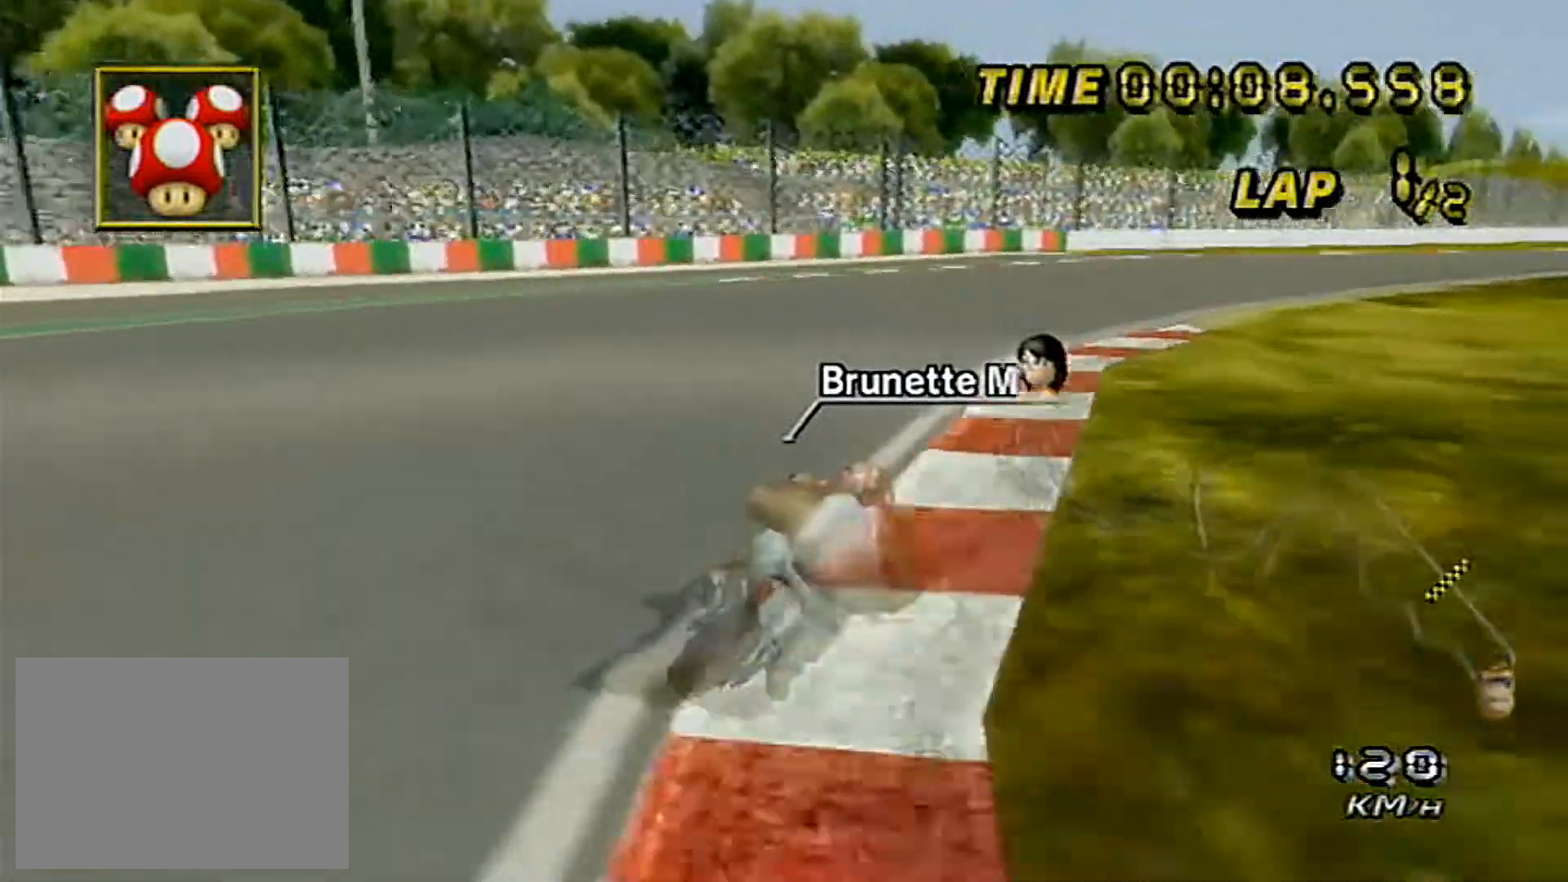
{"buttons": ["A"], "left_stick": "right", "events": []}
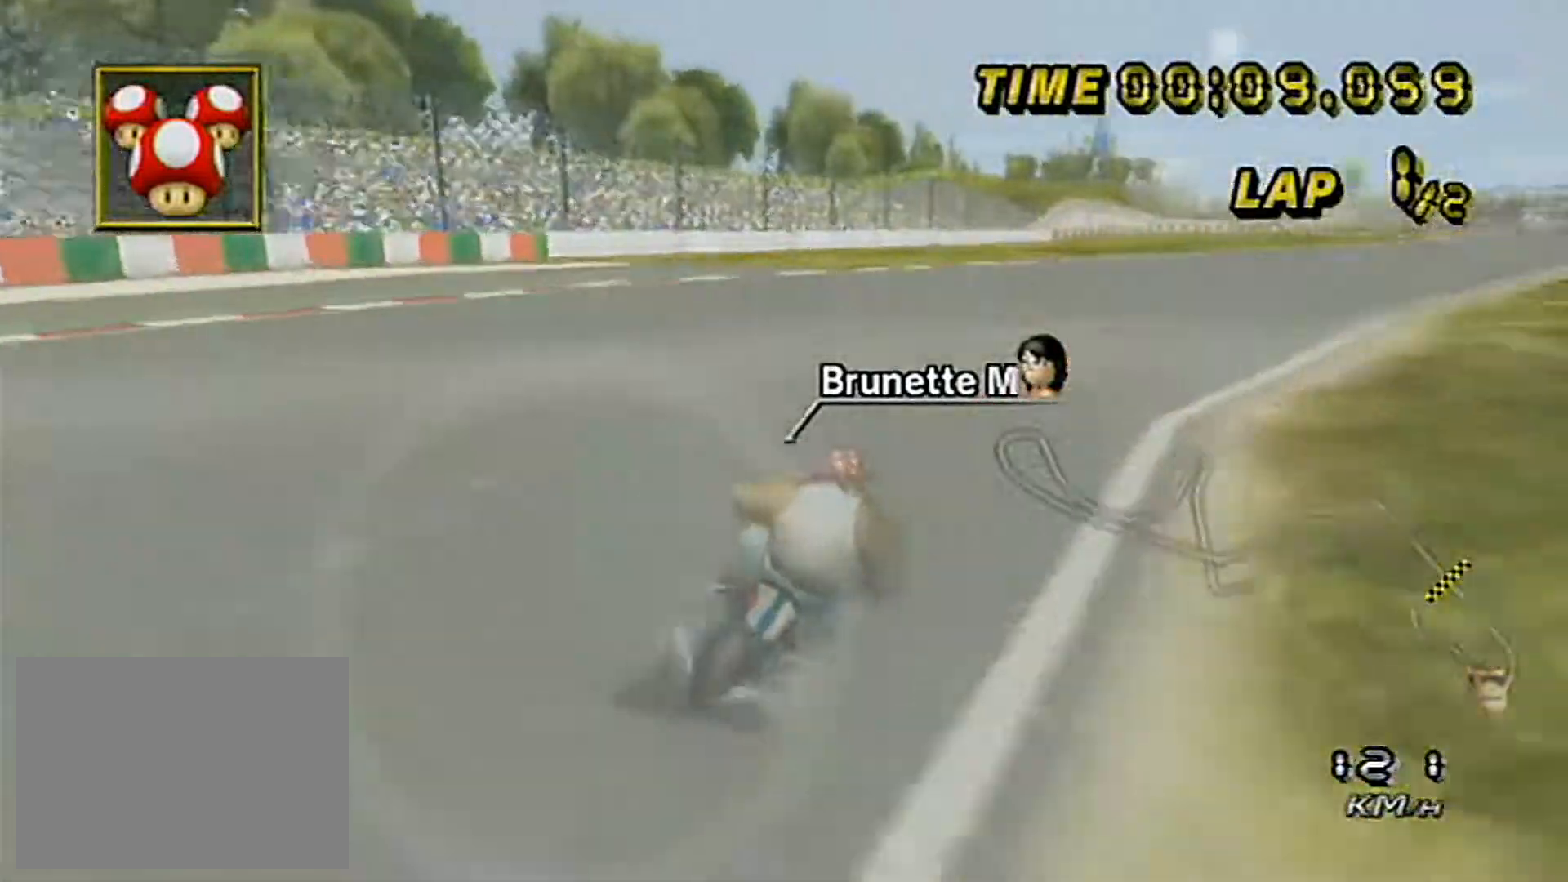
{"buttons": ["A"], "left_stick": "center", "events": [[83, "left_stick", "center"], [267, "left_stick", "right"], [483, "left_stick", "center"]]}
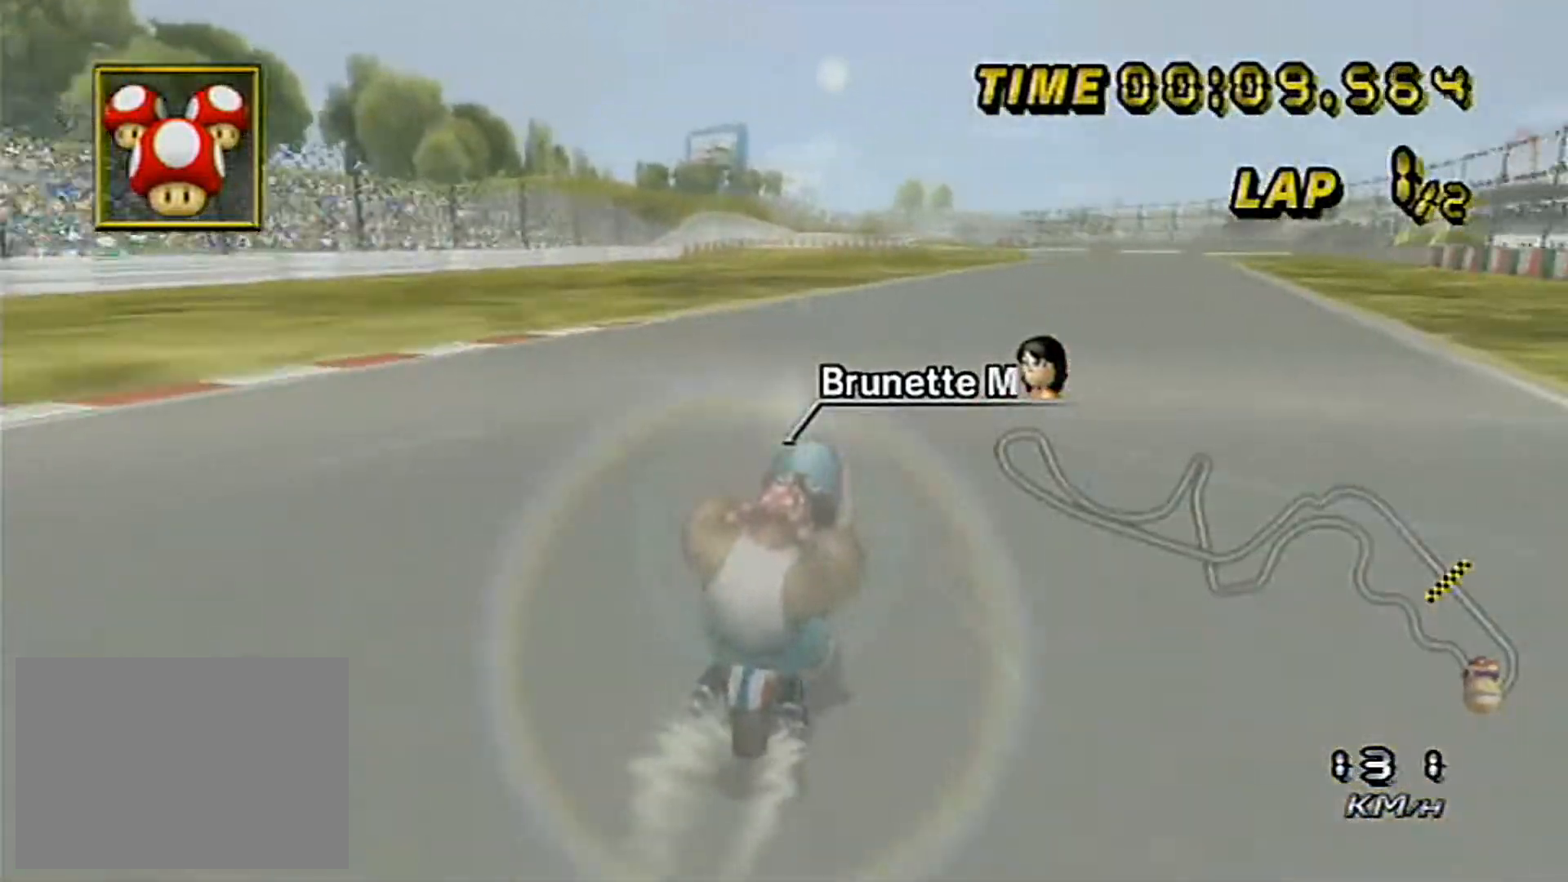
{"buttons": ["A"], "left_stick": "center", "events": [[33, "left_stick", "right"], [83, "left_stick", "center"], [133, "left_stick", "right"], [200, "left_stick", "center"], [267, "left_stick", "right"], [333, "left_stick", "center"]]}
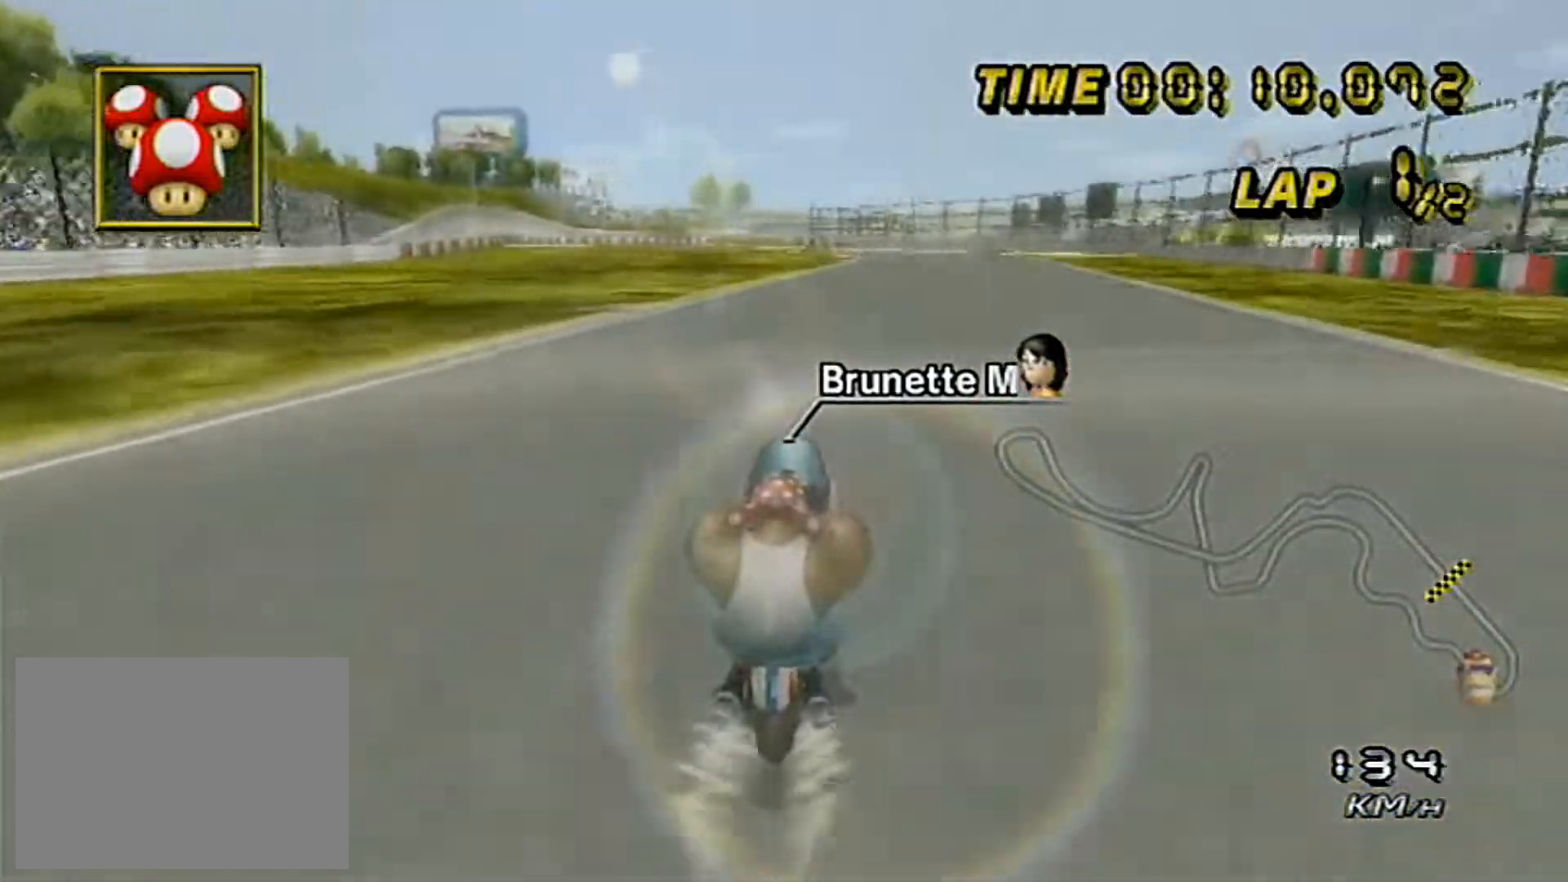
{"buttons": ["A"], "left_stick": "center", "events": []}
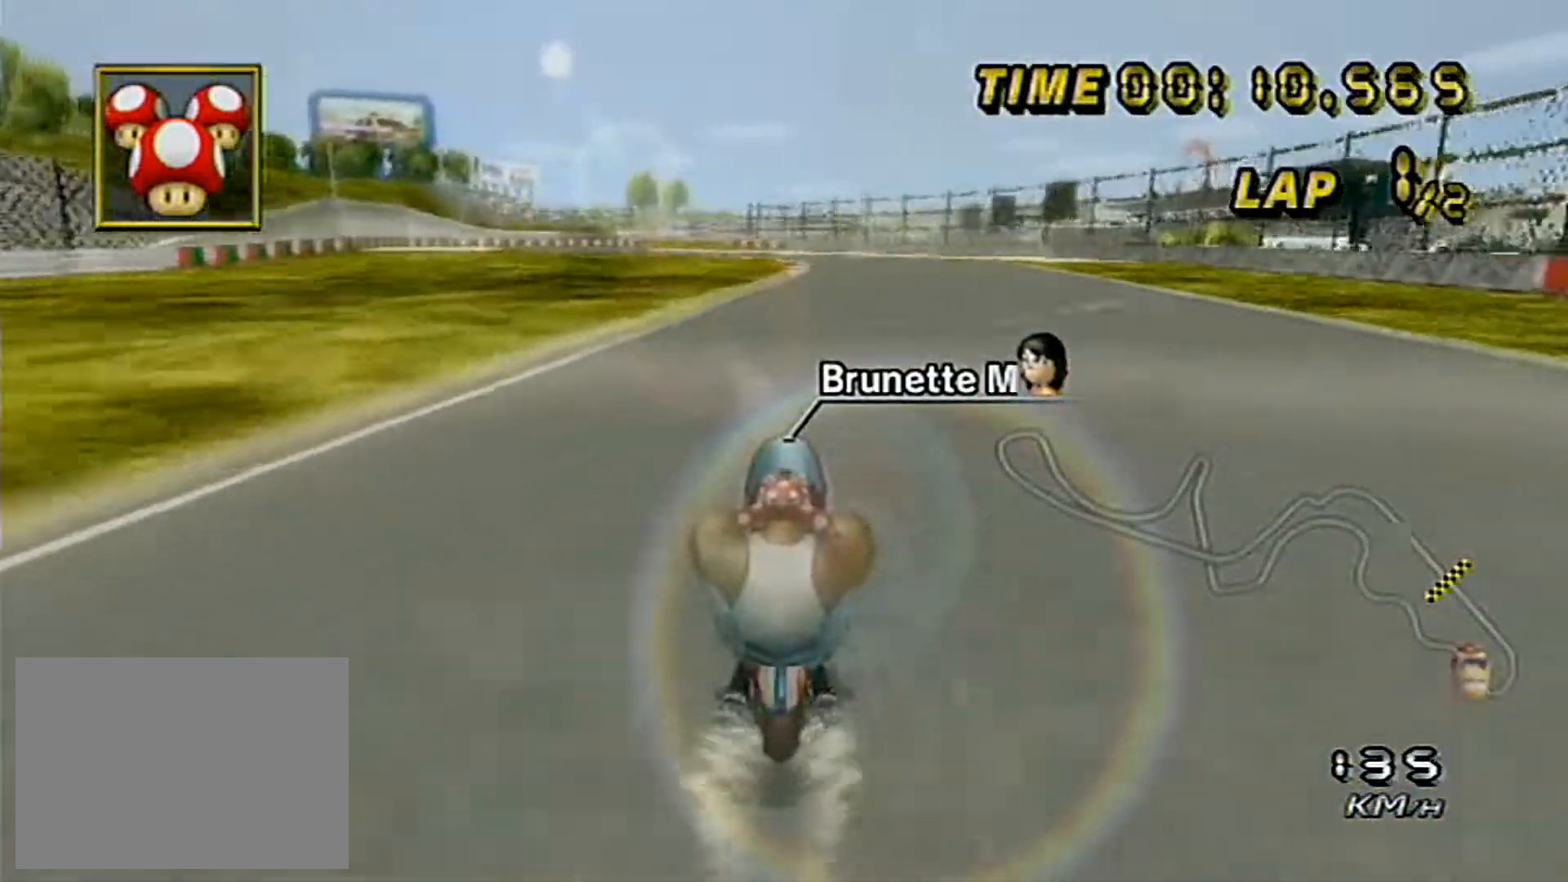
{"buttons": ["A"], "left_stick": "center", "events": [[317, "left_stick", "right"], [400, "left_stick", "center"]]}
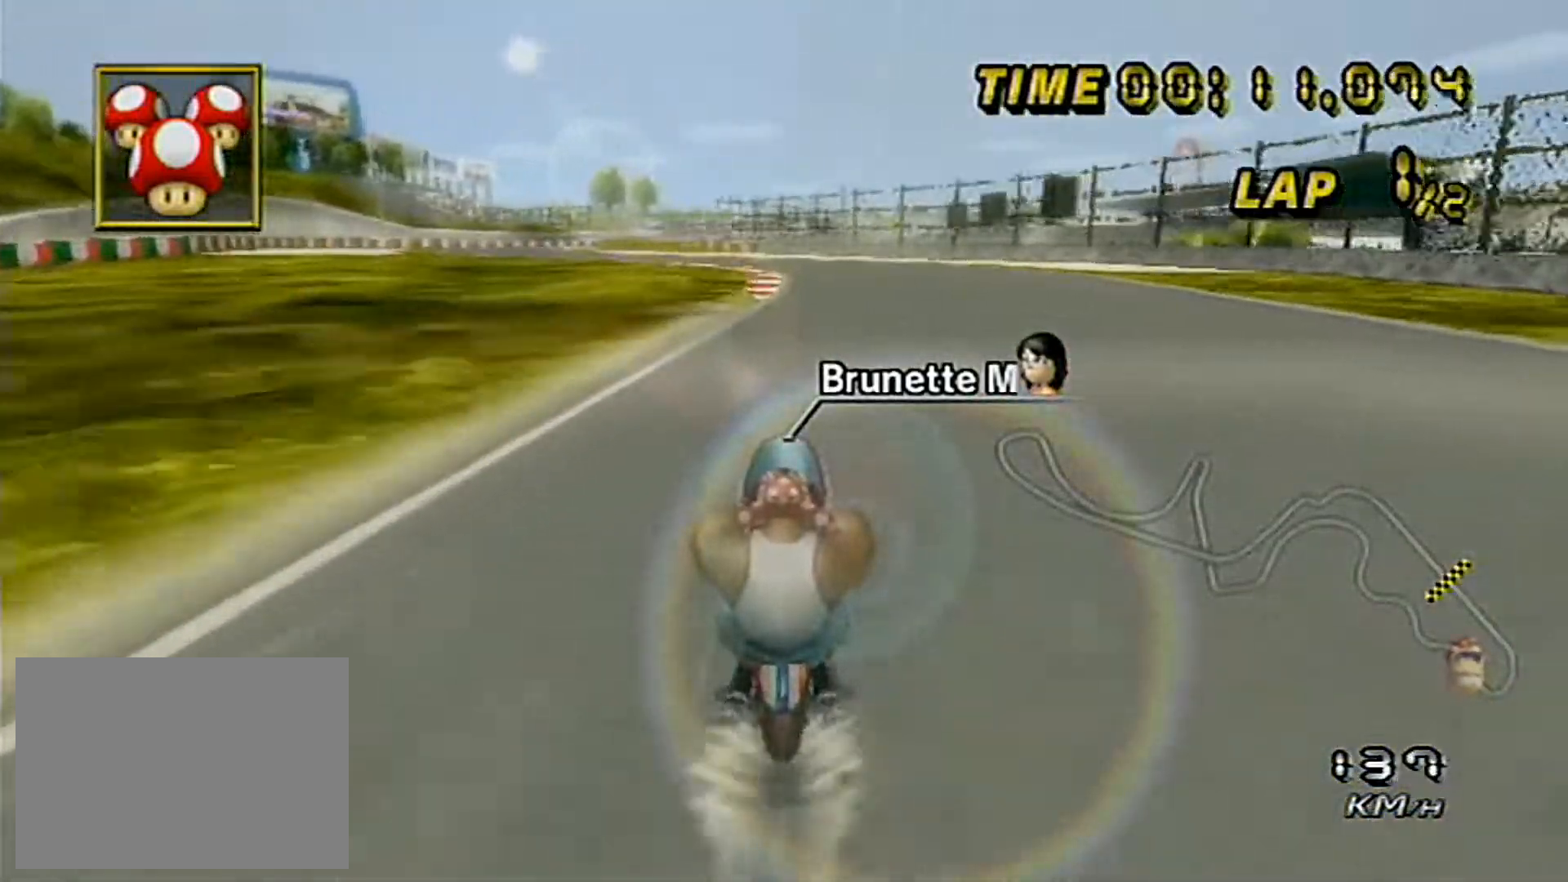
{"buttons": ["A"], "left_stick": "center", "events": []}
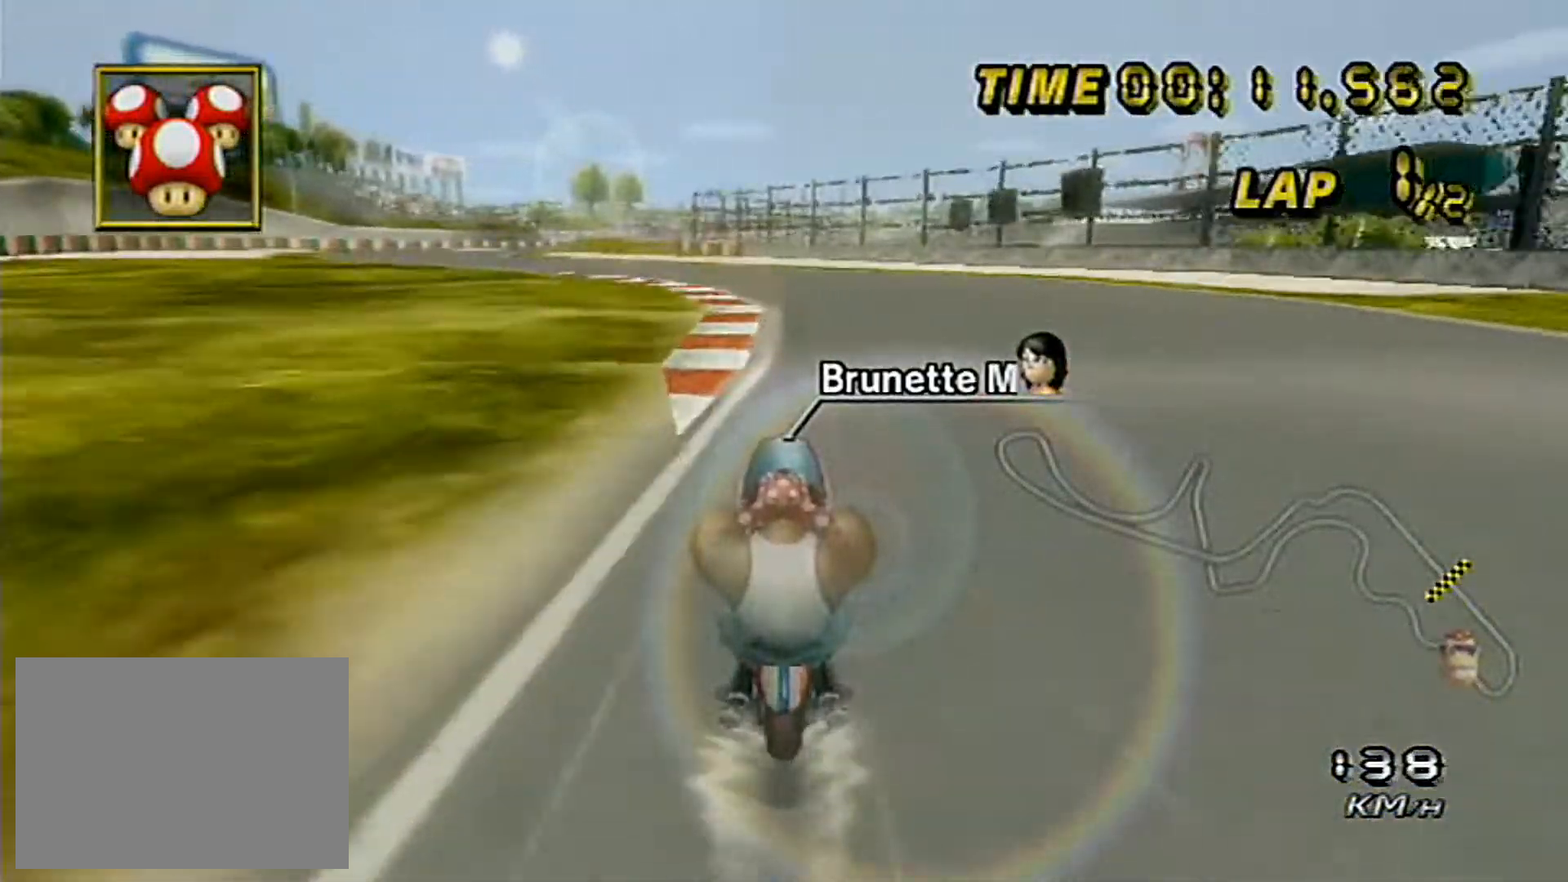
{"buttons": ["A"], "left_stick": "left", "events": [[183, "DPAD_DOWN", "down"], [217, "DPAD_DOWN", "up"], [250, "left_stick", "down-left"], [300, "left_stick", "left"]]}